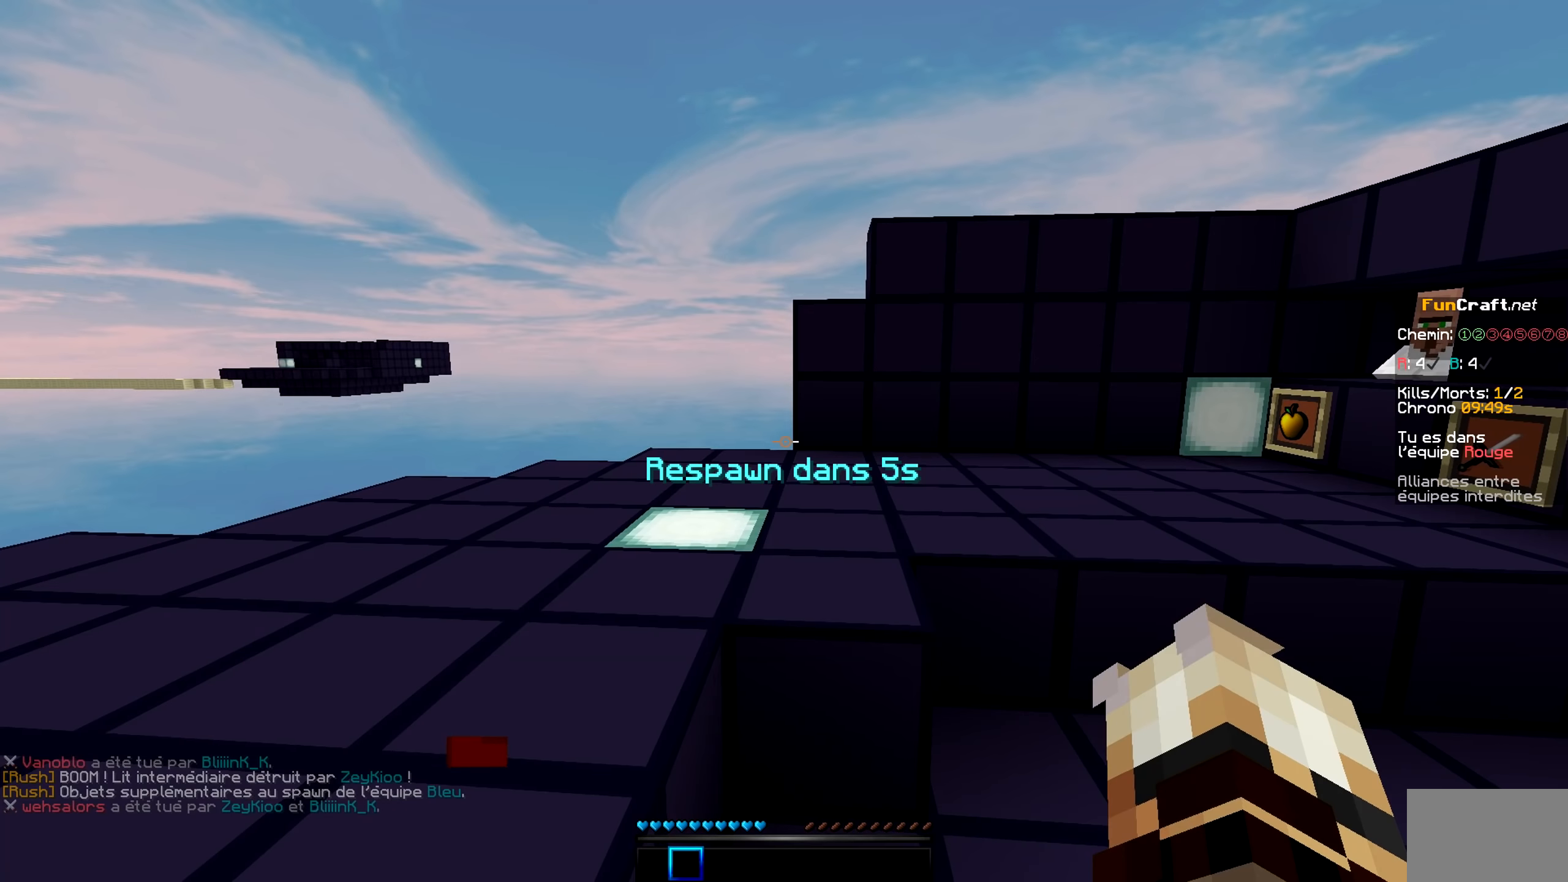
Gameplay with keyboard and mouse; each line is a JSON object with the keys and mouse buttons held at the frame after it. "events" lists presses ("down") and releases ("up") of "mouse_left" and "mouse_right" between this image and that frame as [ms after this image, input, new state], when the widget could be followed in between. "mouse_left", "mouse_right" = the "left", "right" buttons of the "mouse" list. No other keys are recorded. Fast repeated clicks can show as one long hold. Mouse movement is not recorded.
{"keys": [], "mouse": [], "events": []}
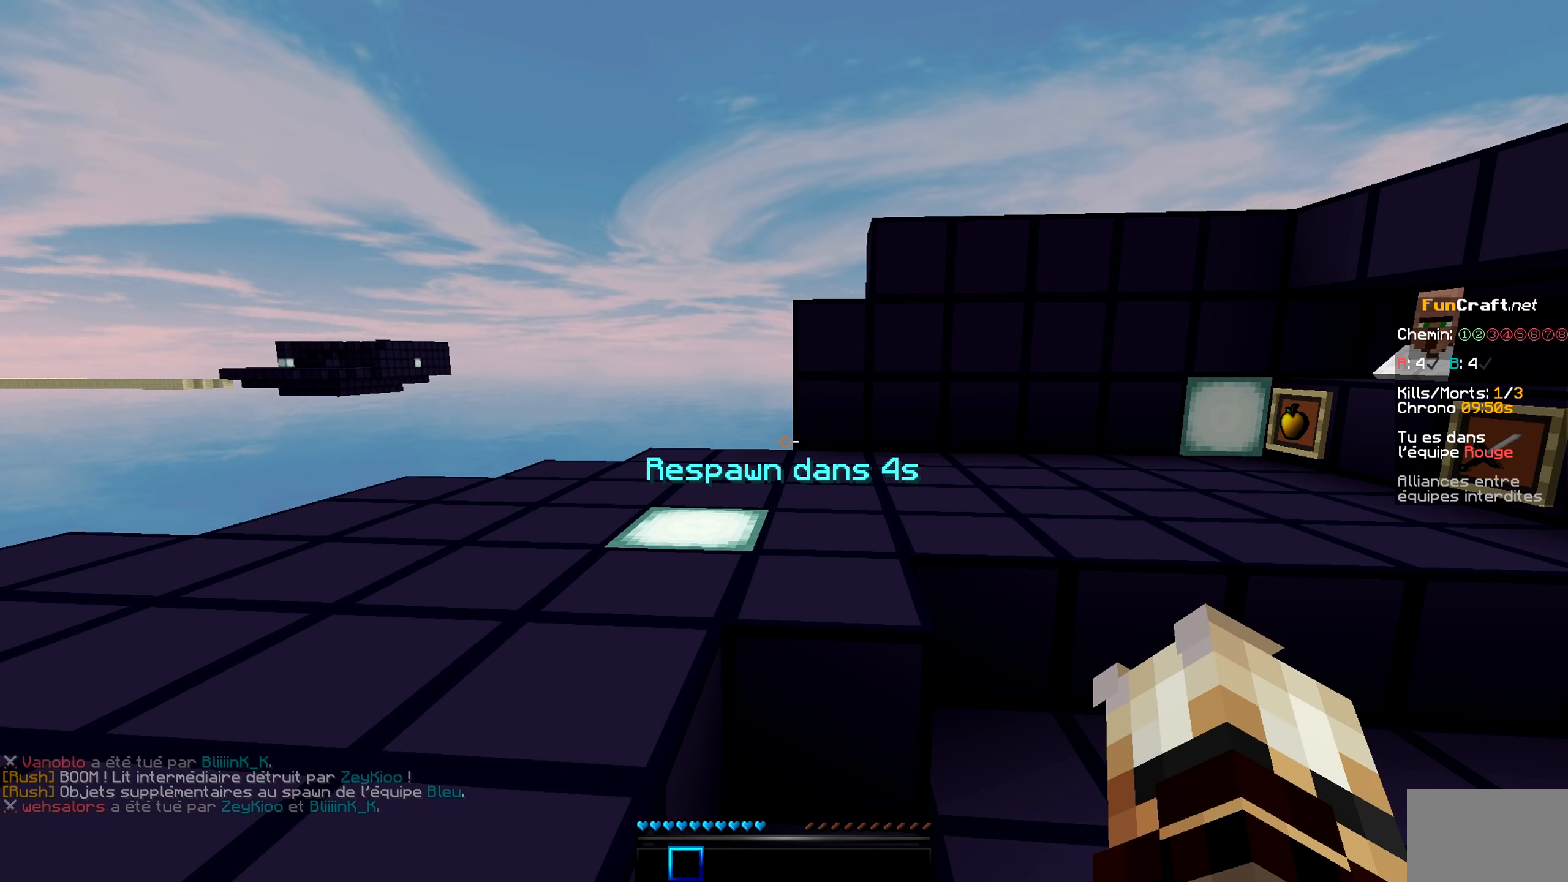
{"keys": [], "mouse": [], "events": []}
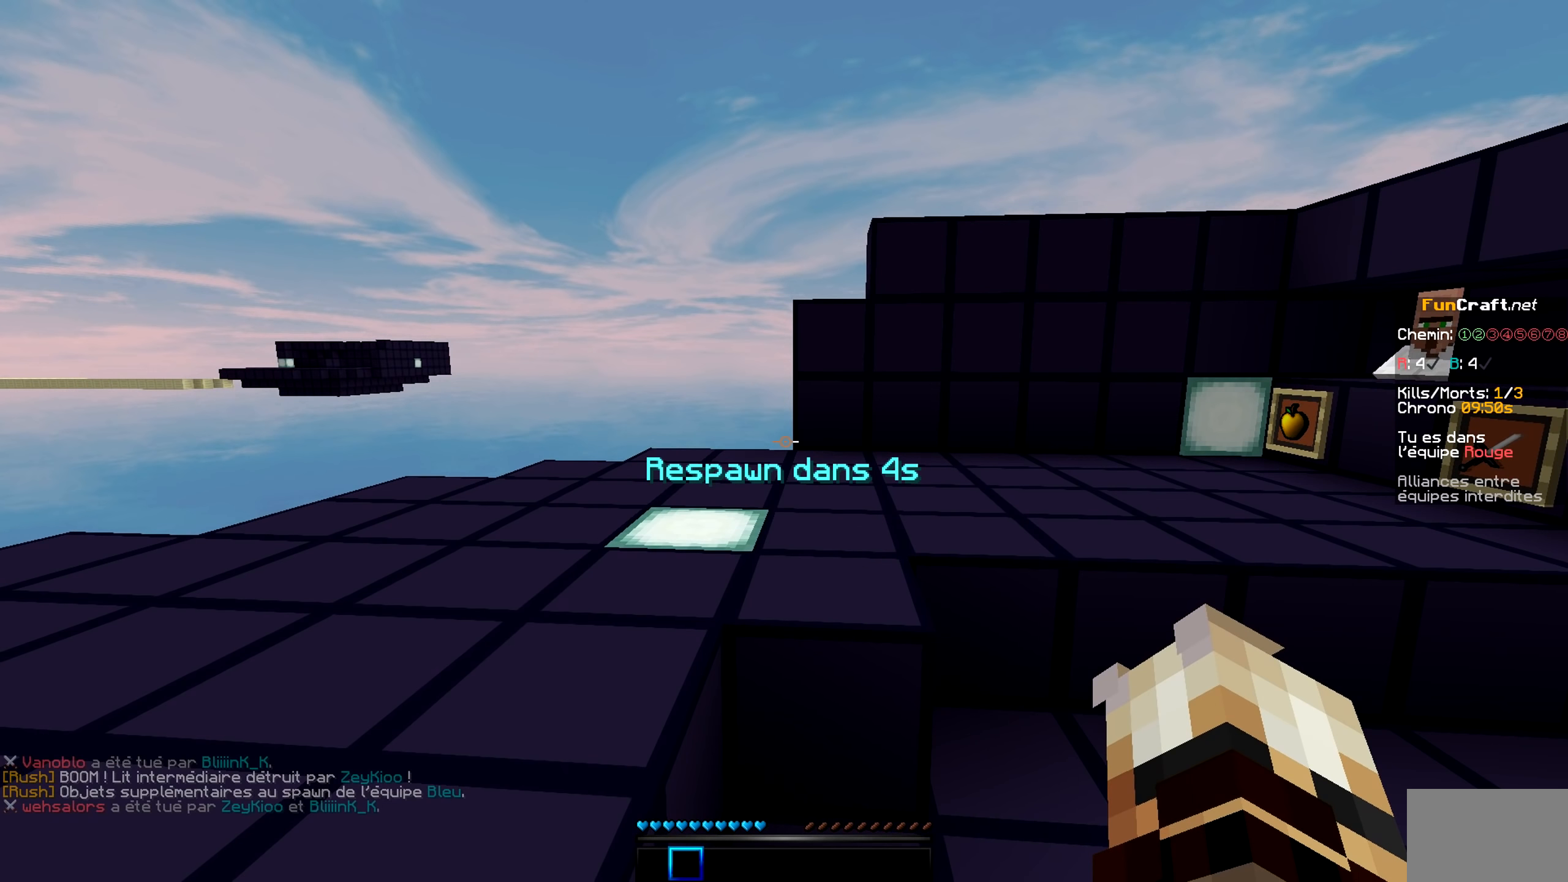
{"keys": [], "mouse": [], "events": []}
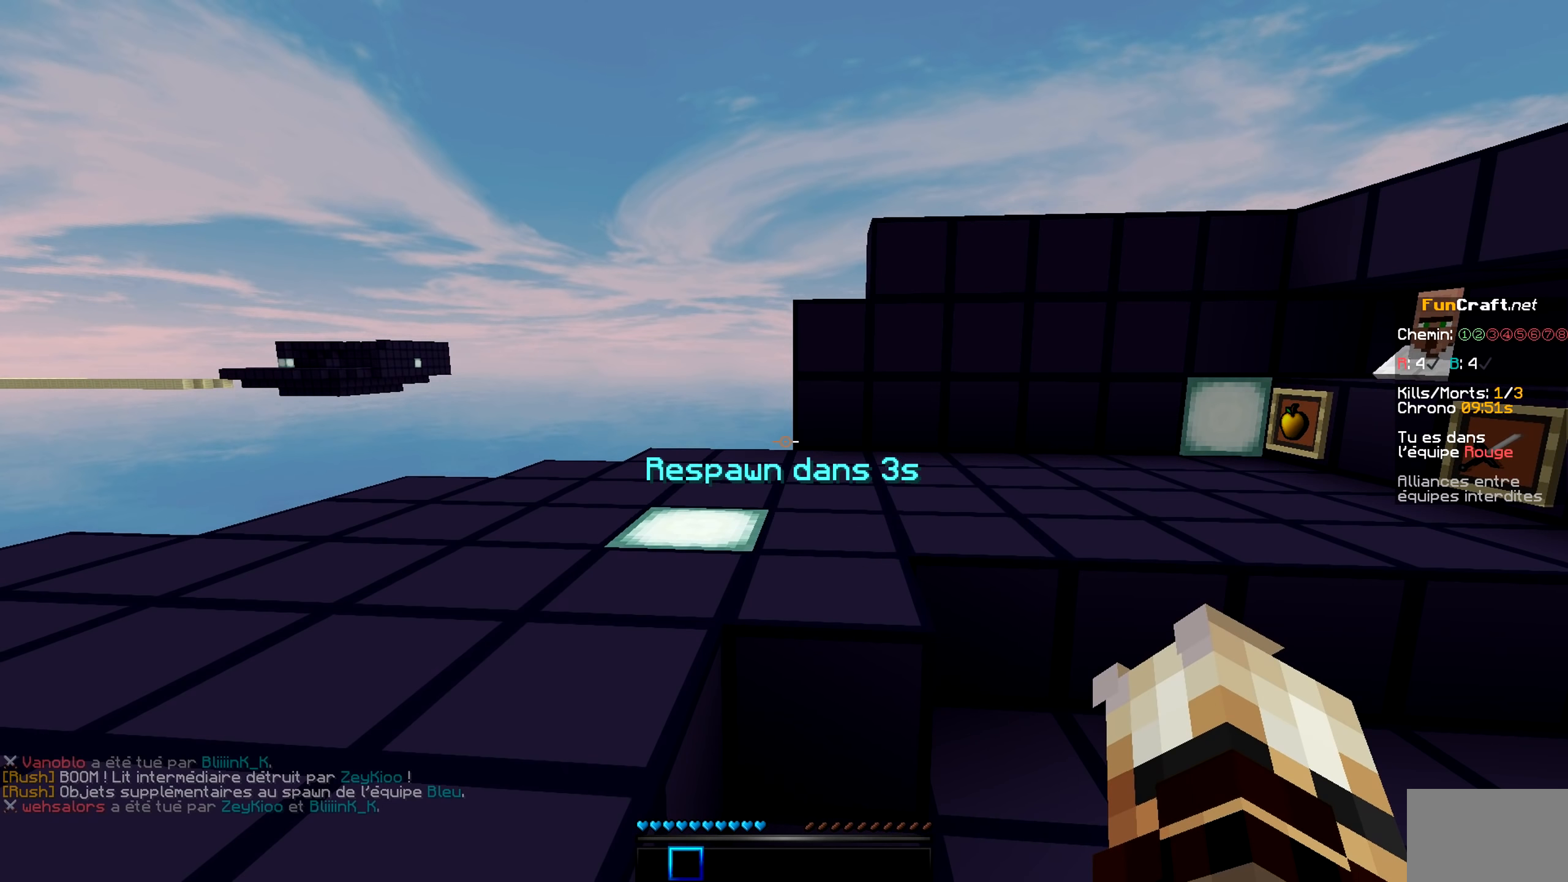
{"keys": [], "mouse": [], "events": []}
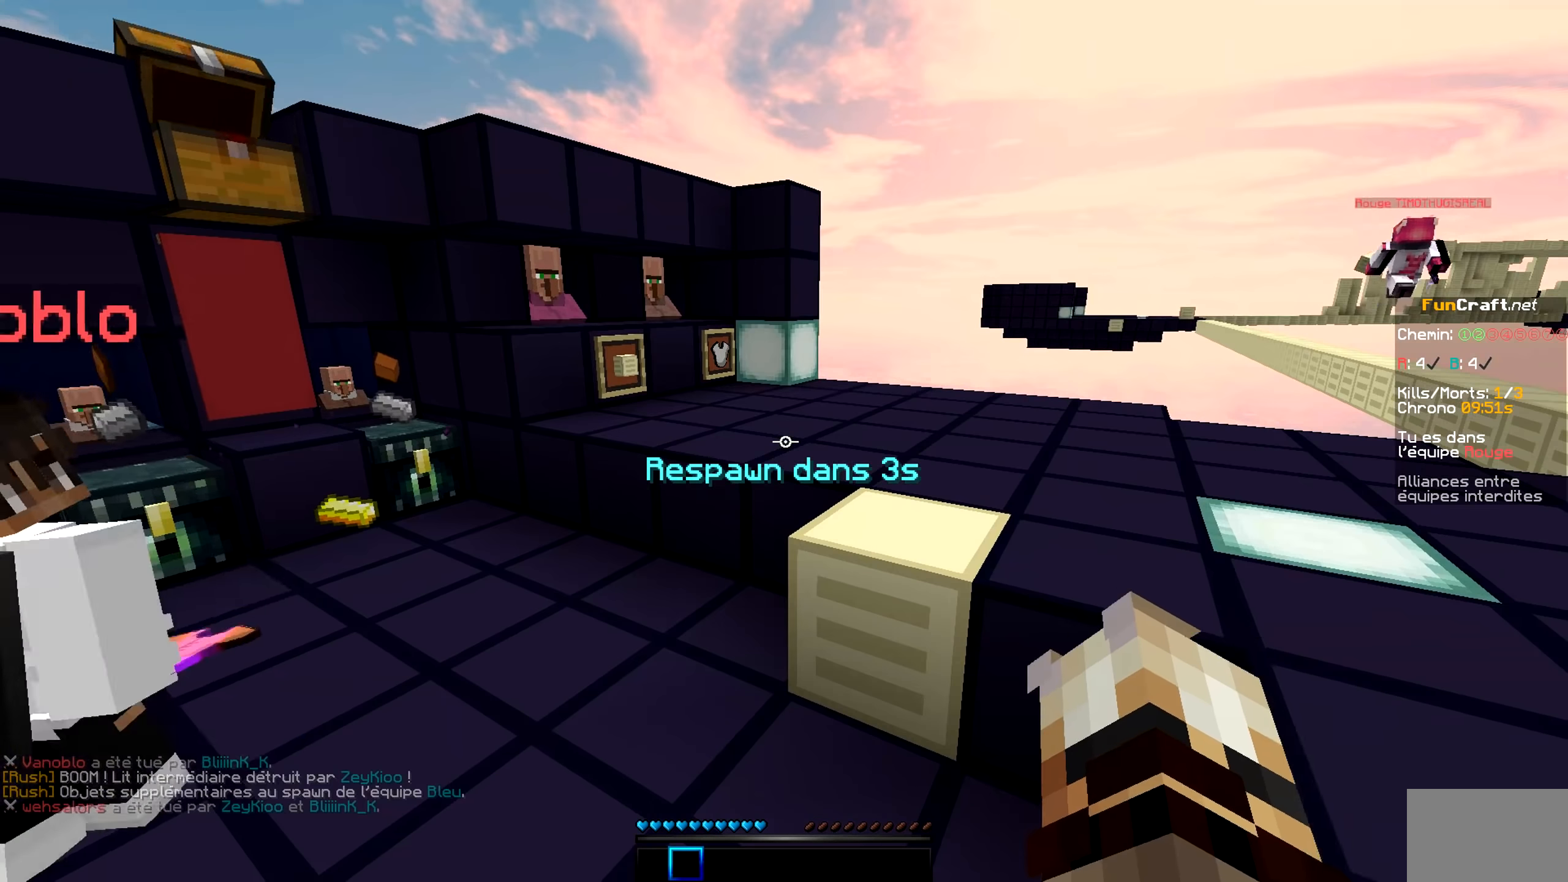
{"keys": [], "mouse": [], "events": []}
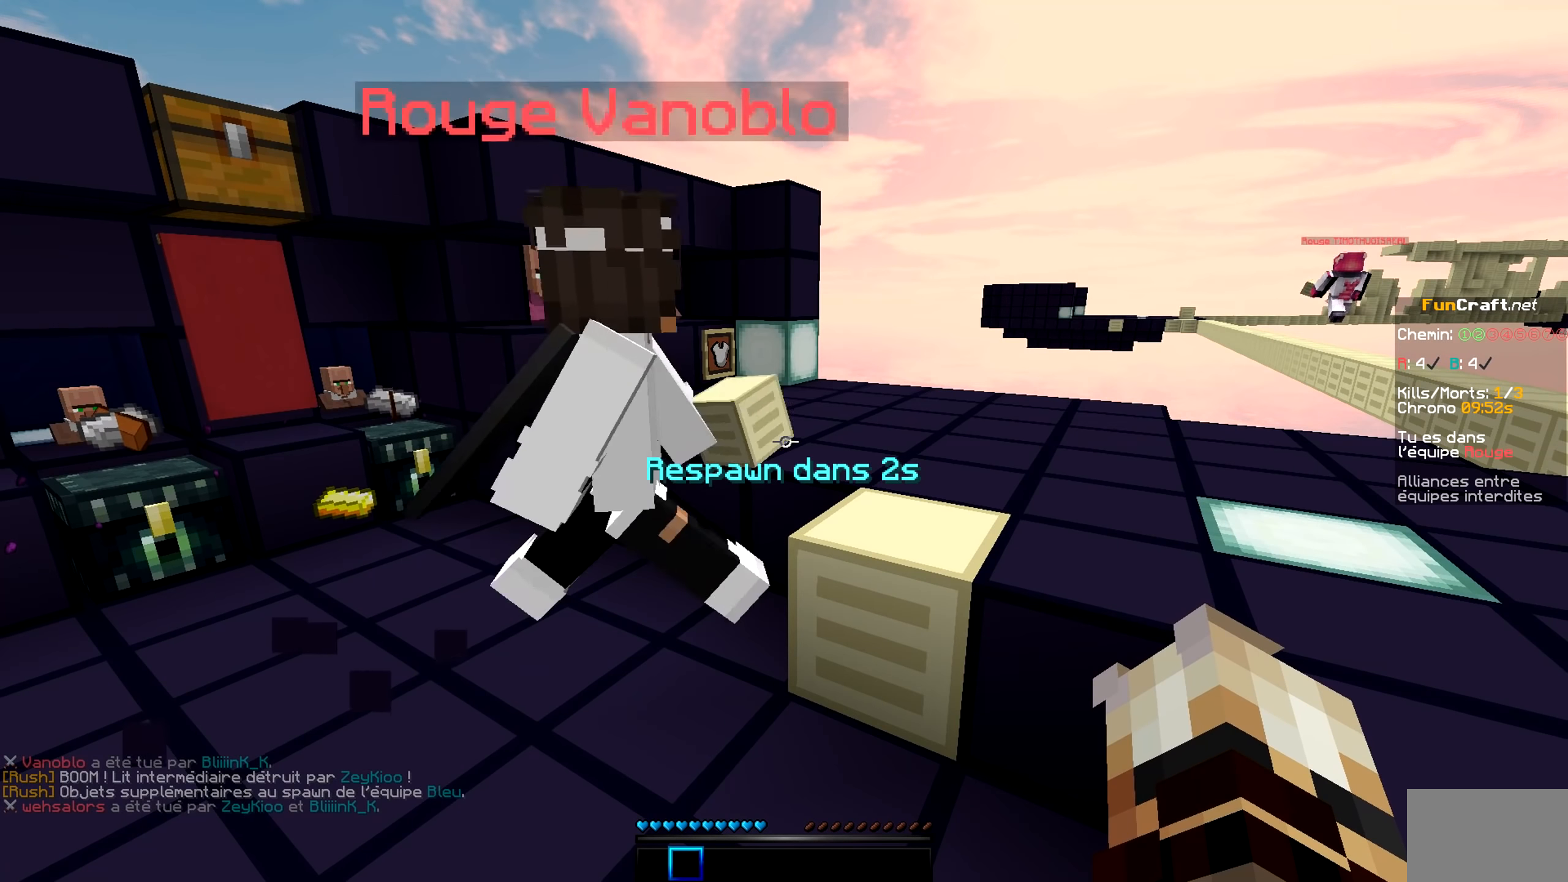
{"keys": [], "mouse": [], "events": []}
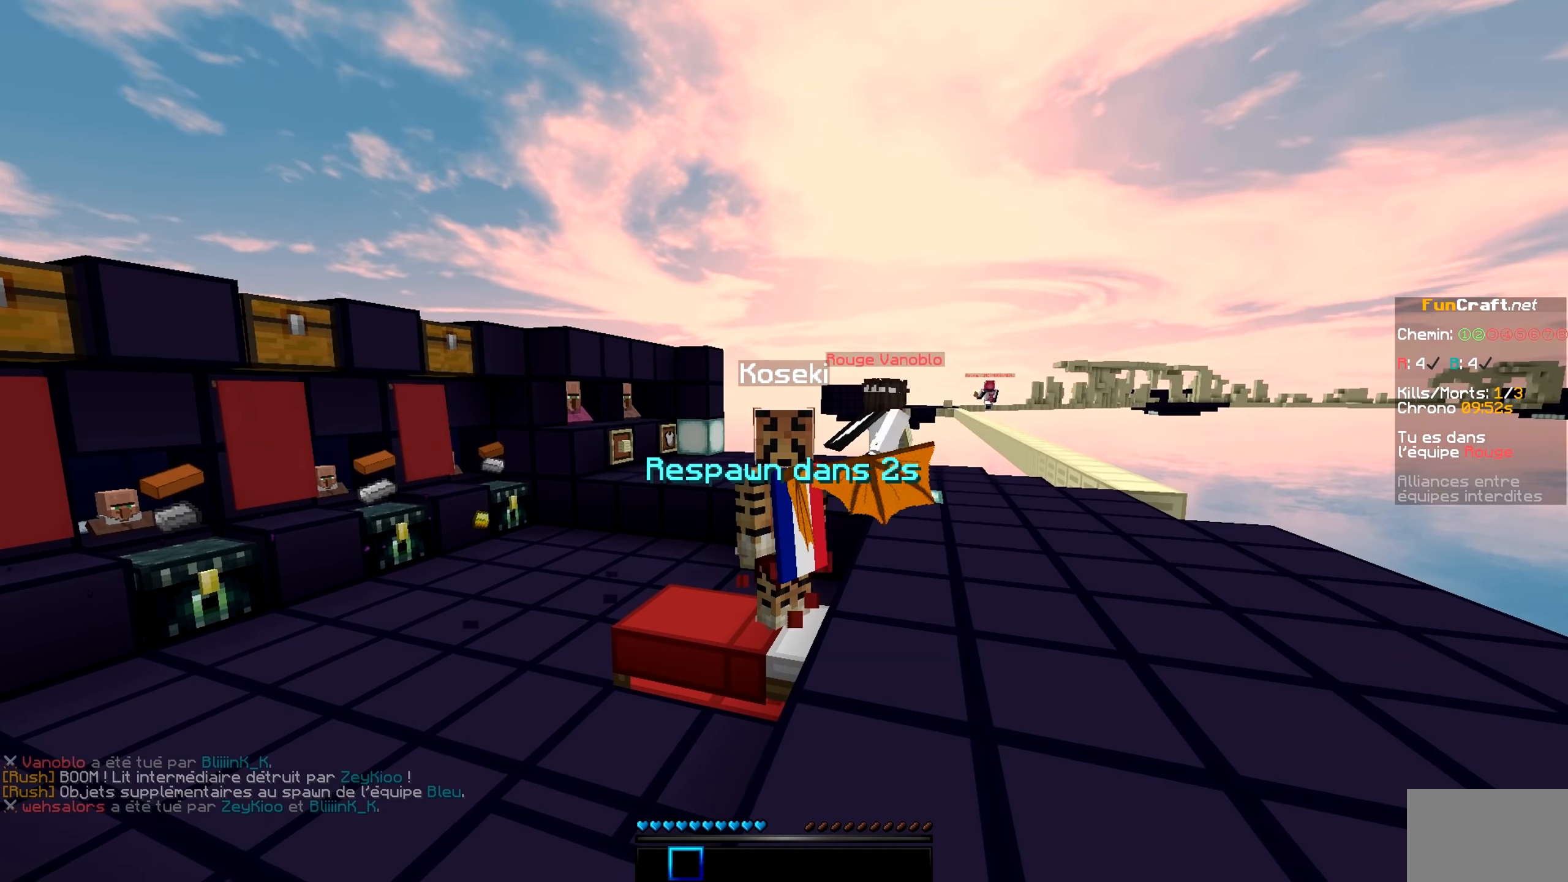
{"keys": [], "mouse": [], "events": []}
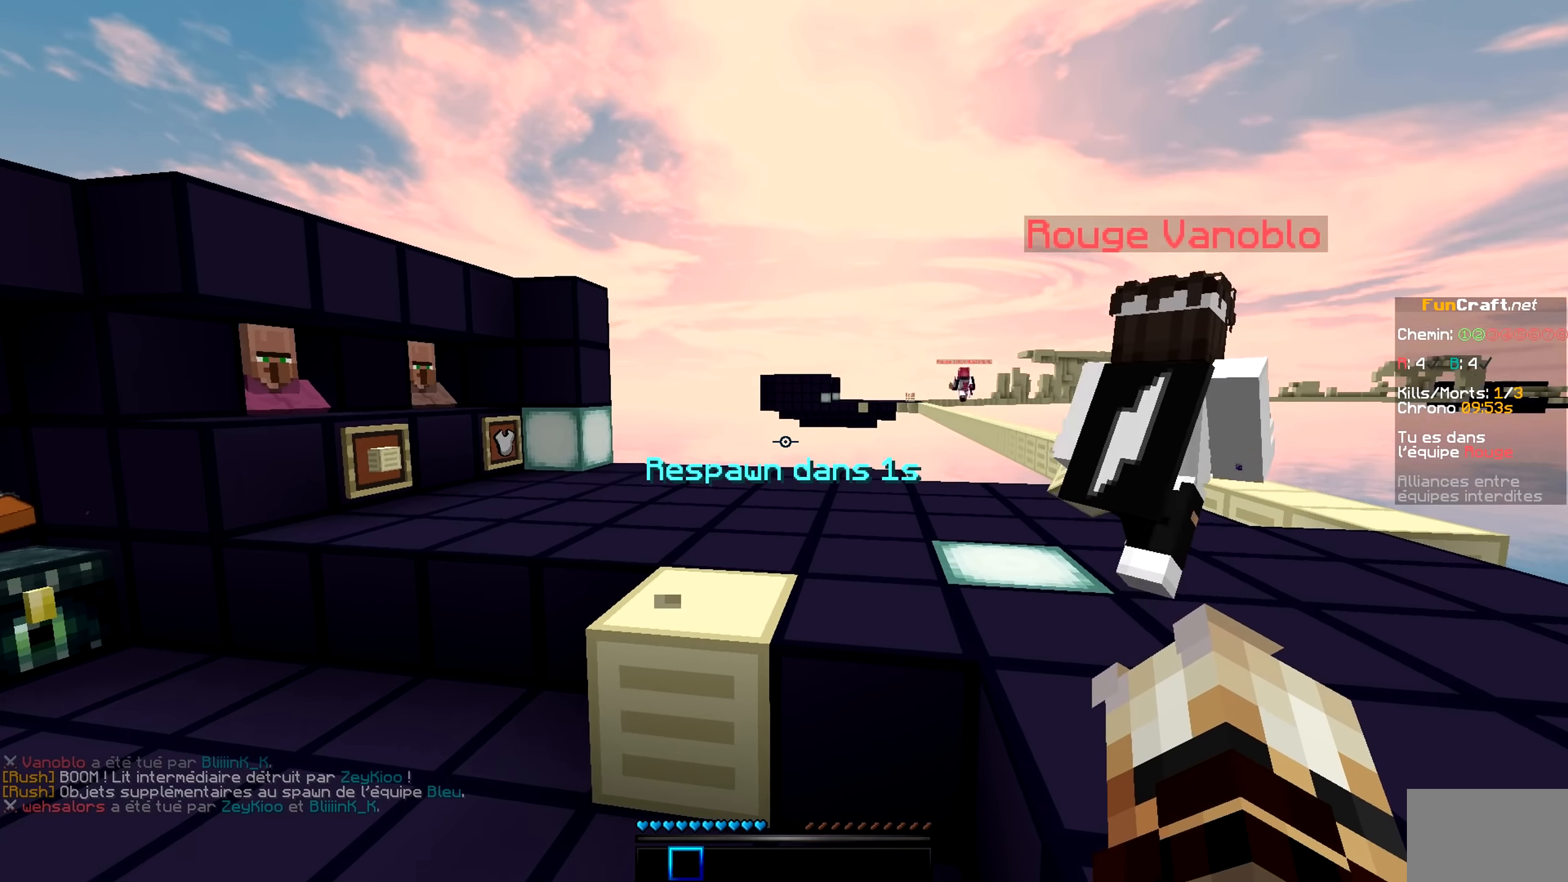
{"keys": [], "mouse": [], "events": [[250, "mouse_left", "down"], [333, "mouse_left", "up"], [400, "mouse_left", "down"], [500, "mouse_left", "up"]]}
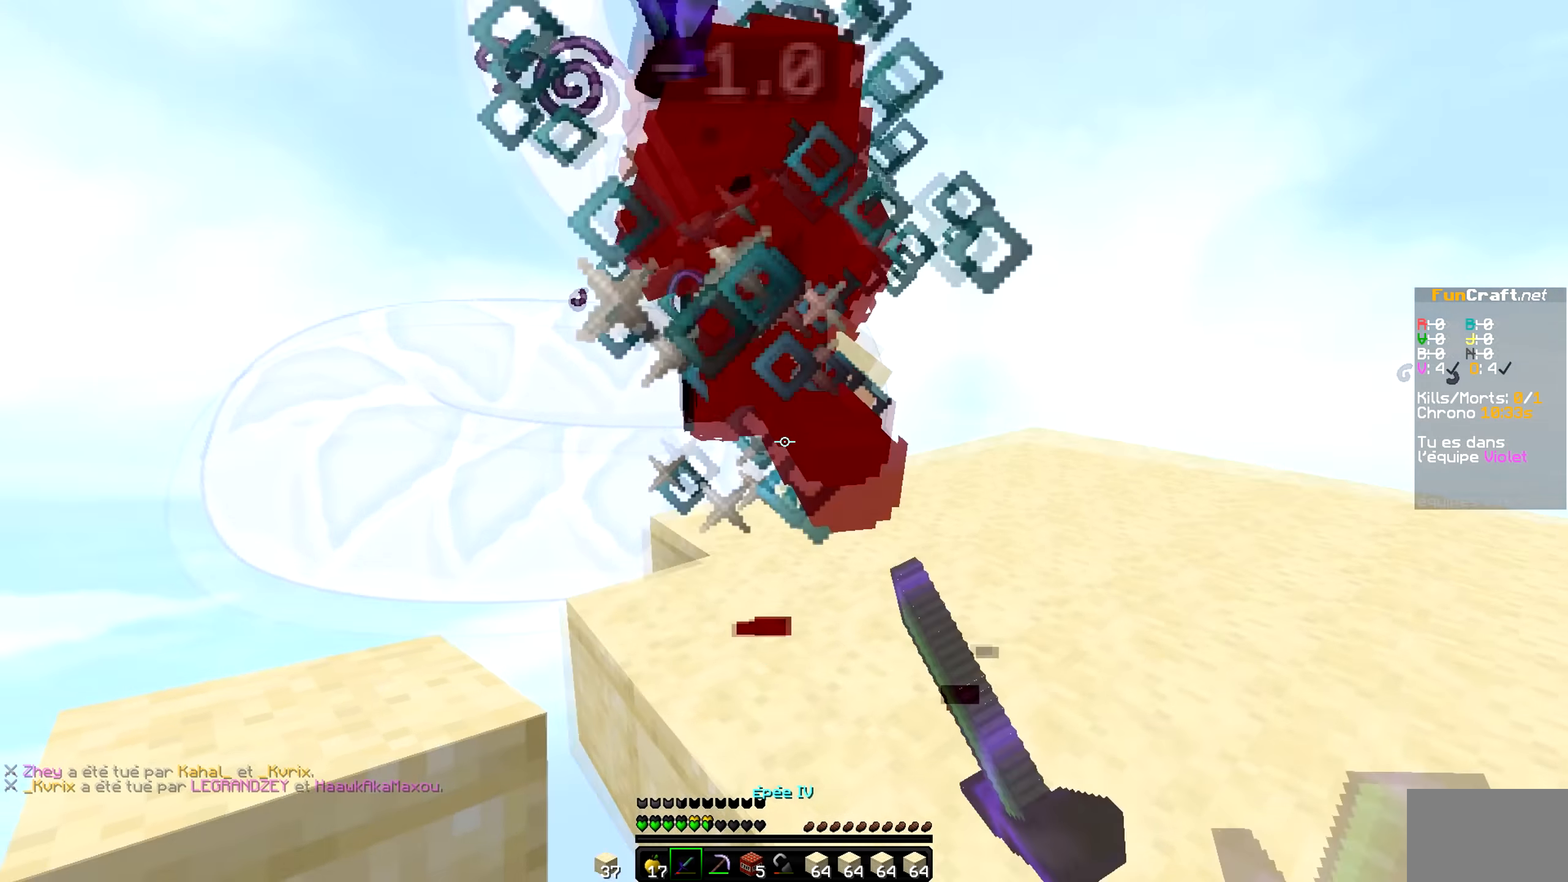
{"keys": [], "mouse": [], "events": [[66, "mouse_left", "down"], [166, "mouse_left", "up"], [233, "mouse_left", "down"], [333, "mouse_left", "up"], [400, "mouse_left", "down"], [466, "mouse_left", "up"]]}
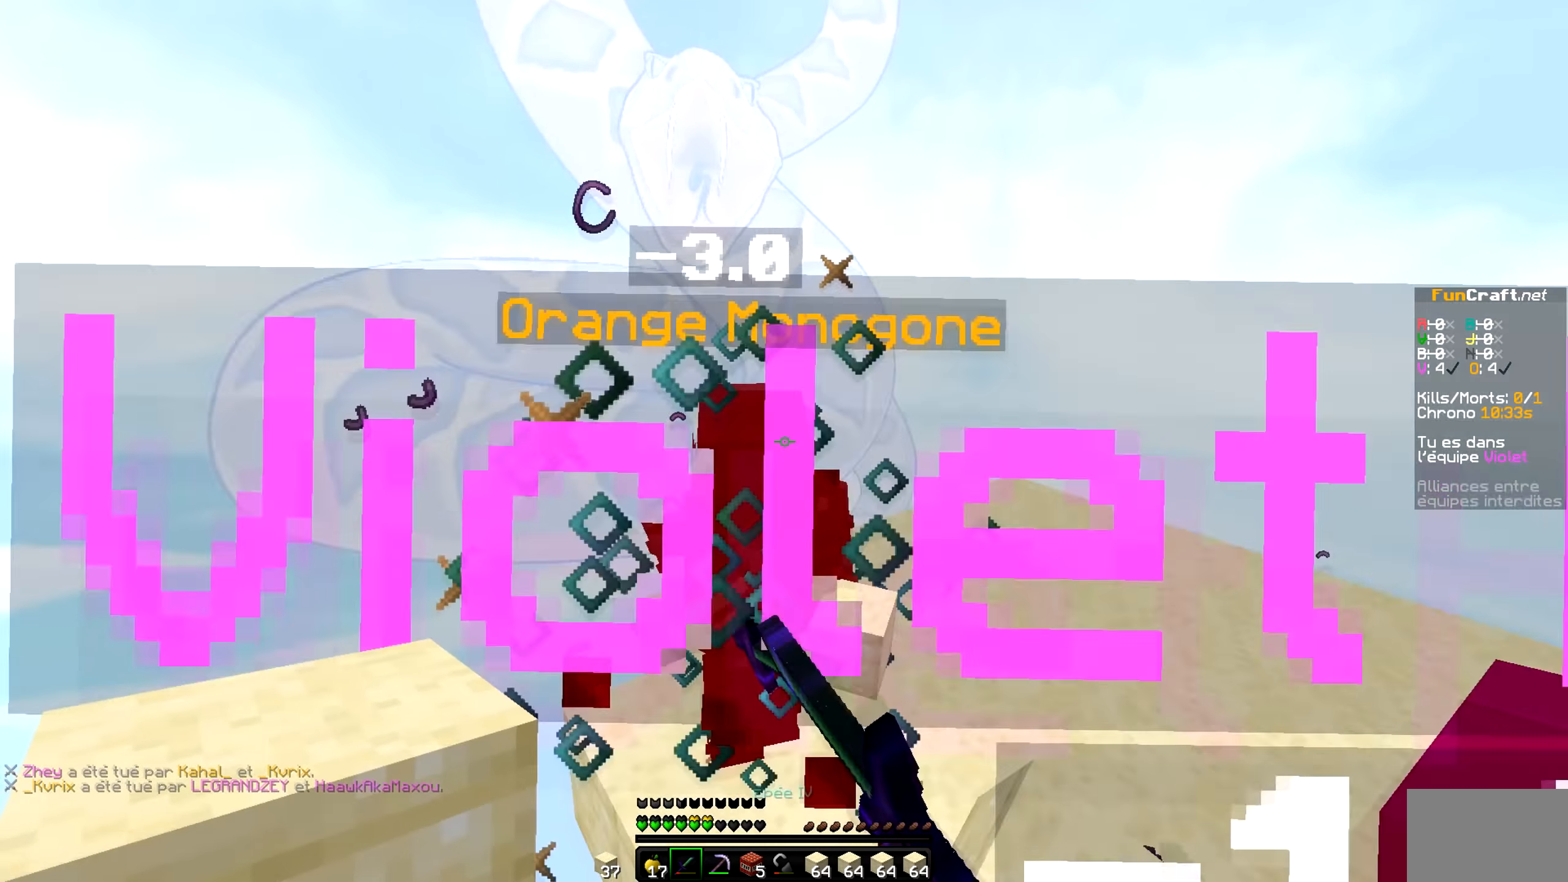
{"keys": [], "mouse": [], "events": [[66, "mouse_left", "down"], [317, "mouse_left", "up"], [400, "mouse_left", "down"], [484, "mouse_left", "up"]]}
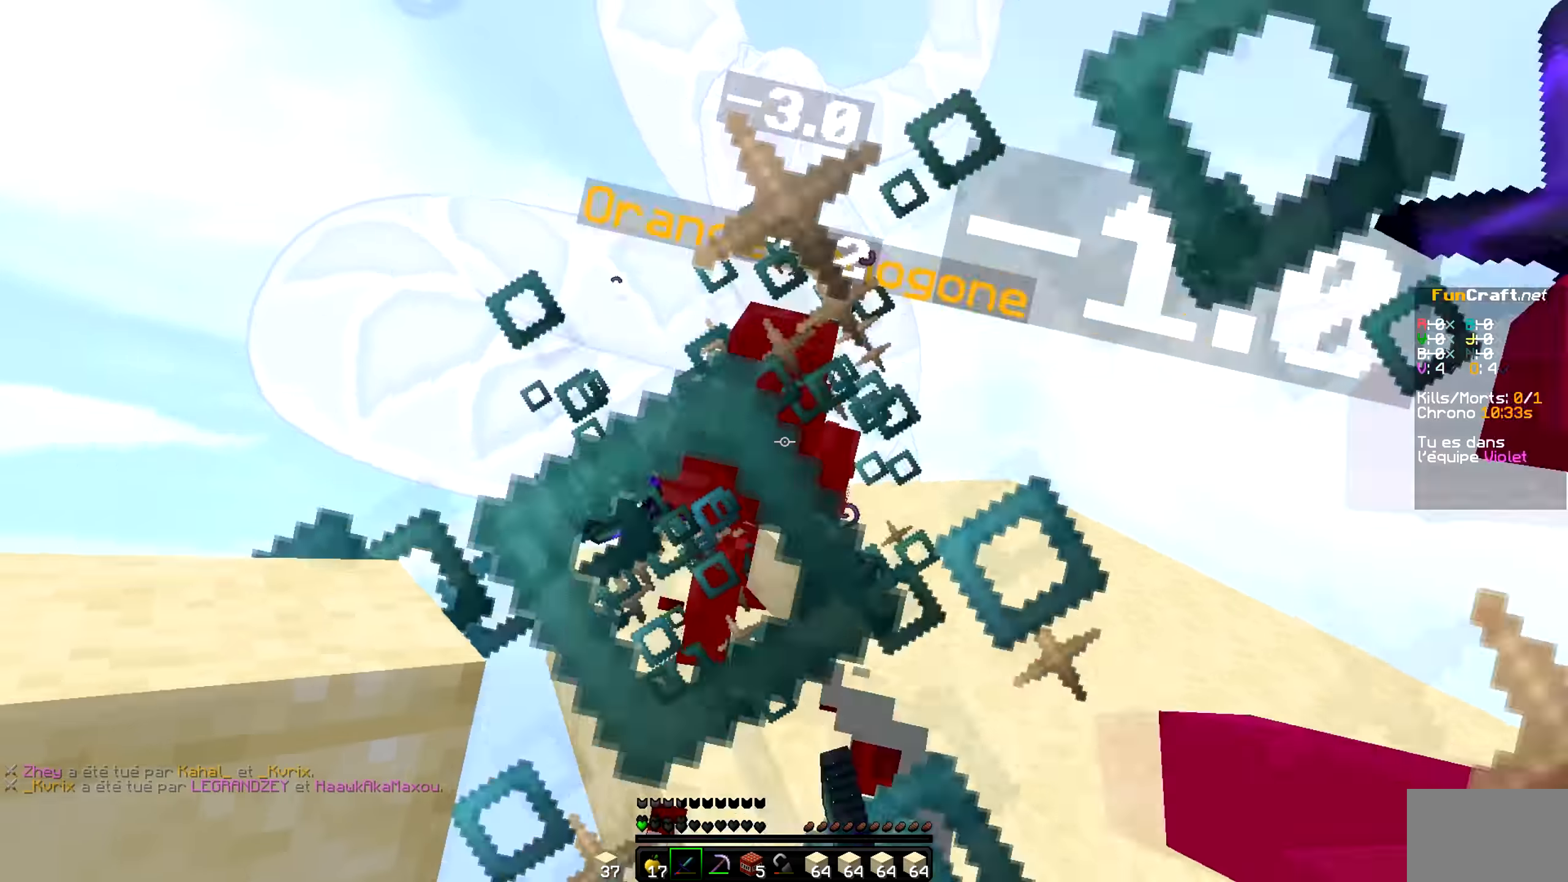
{"keys": [], "mouse": [], "events": [[67, "mouse_left", "down"], [150, "mouse_left", "up"], [234, "mouse_left", "down"], [317, "mouse_left", "up"]]}
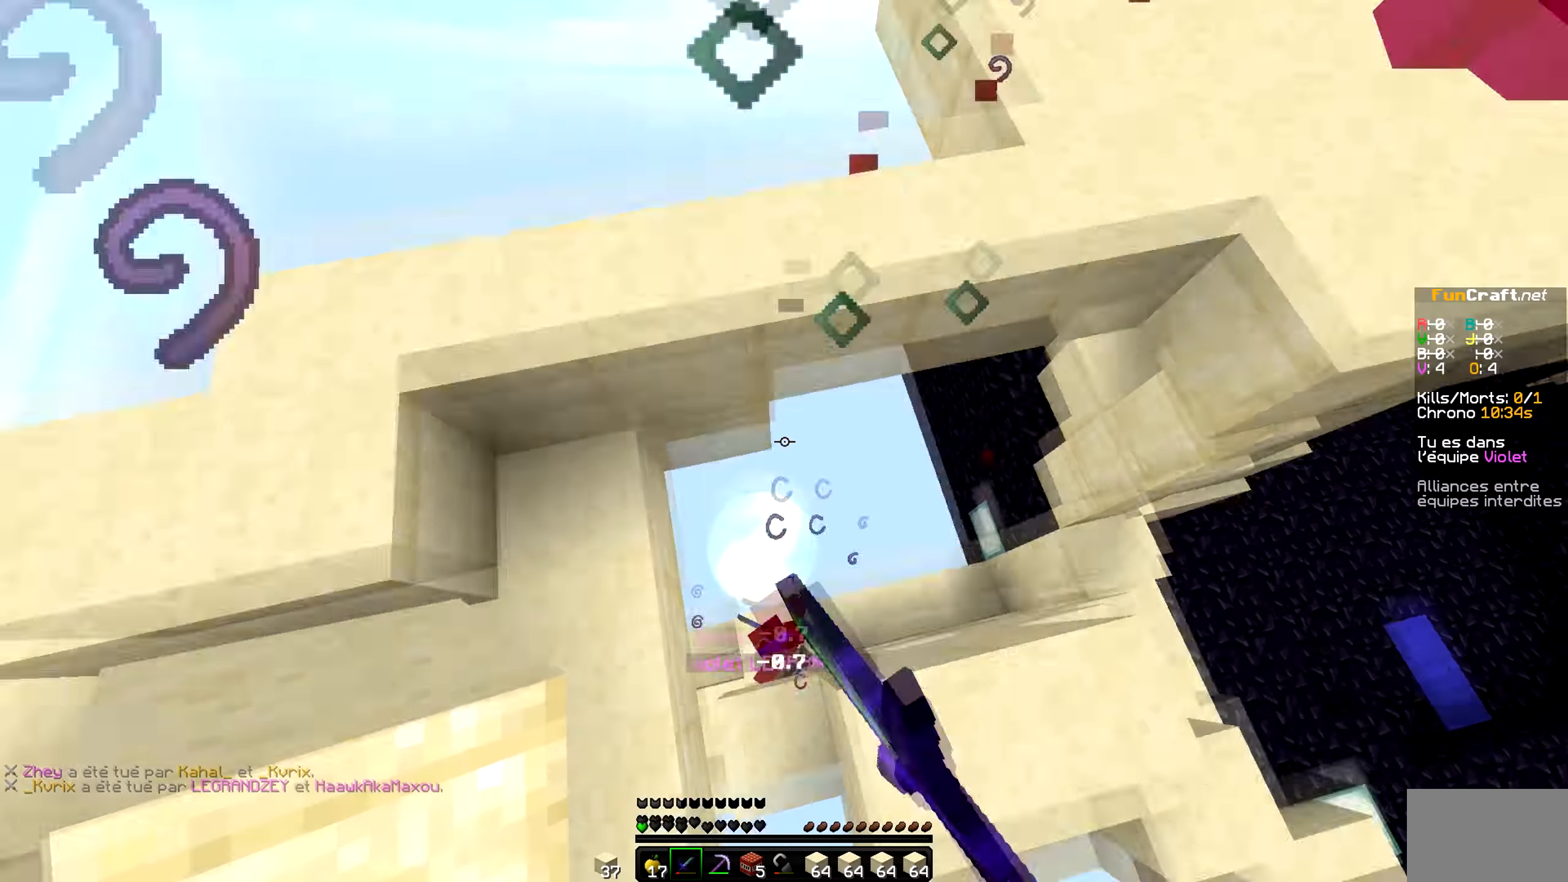
{"keys": [], "mouse": ["right"], "events": [[217, "mouse_right", "down"], [317, "mouse_right", "up"], [384, "mouse_right", "down"]]}
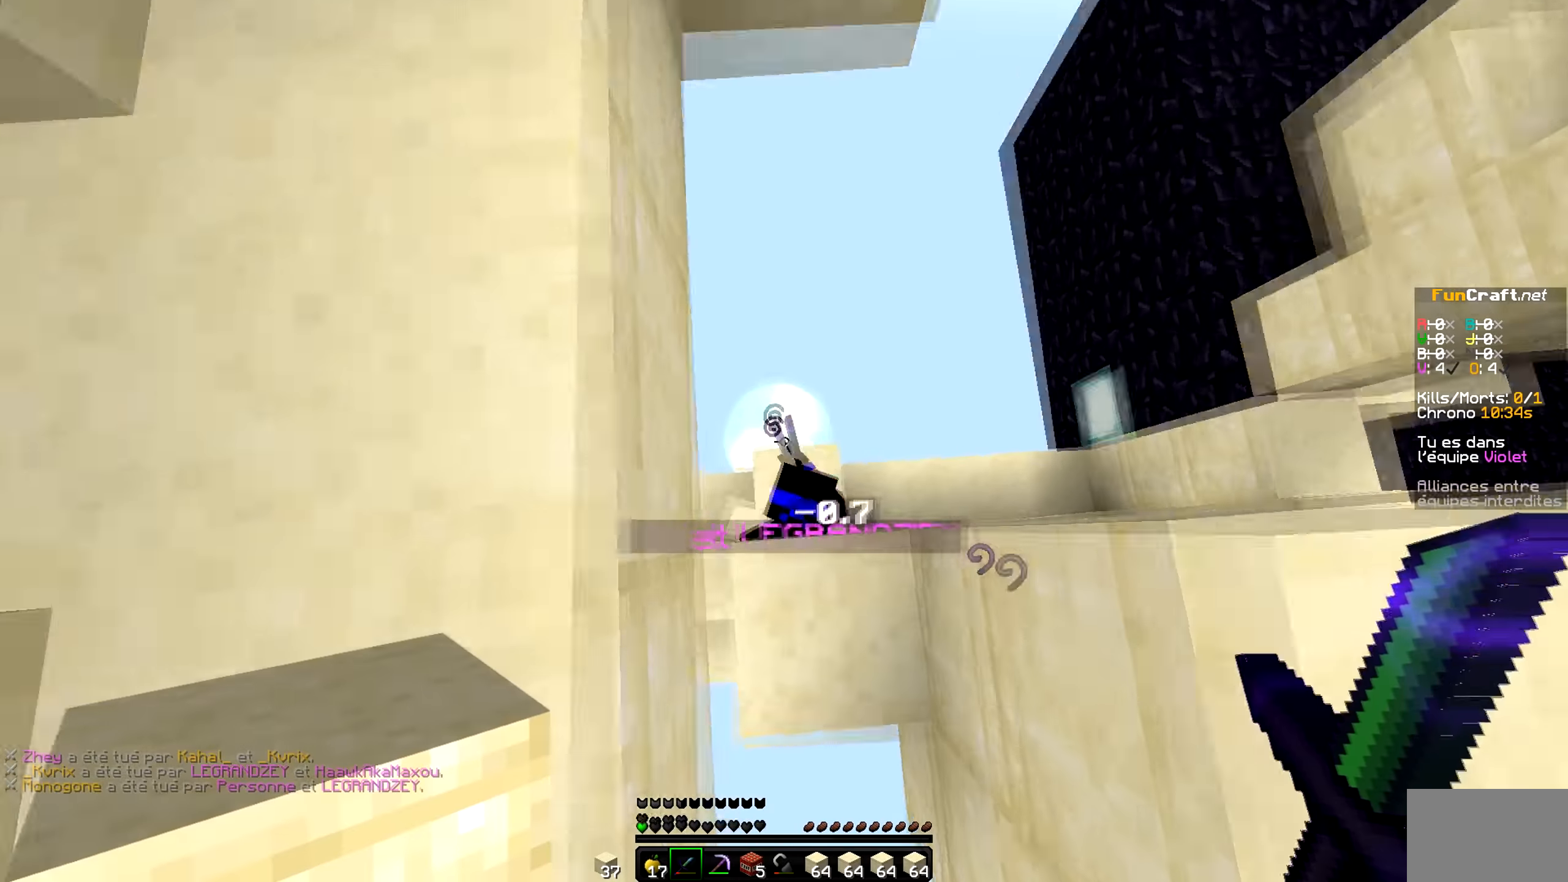
{"keys": [], "mouse": ["right"], "events": [[67, "mouse_right", "up"], [134, "mouse_right", "down"], [317, "mouse_right", "up"], [384, "mouse_right", "down"]]}
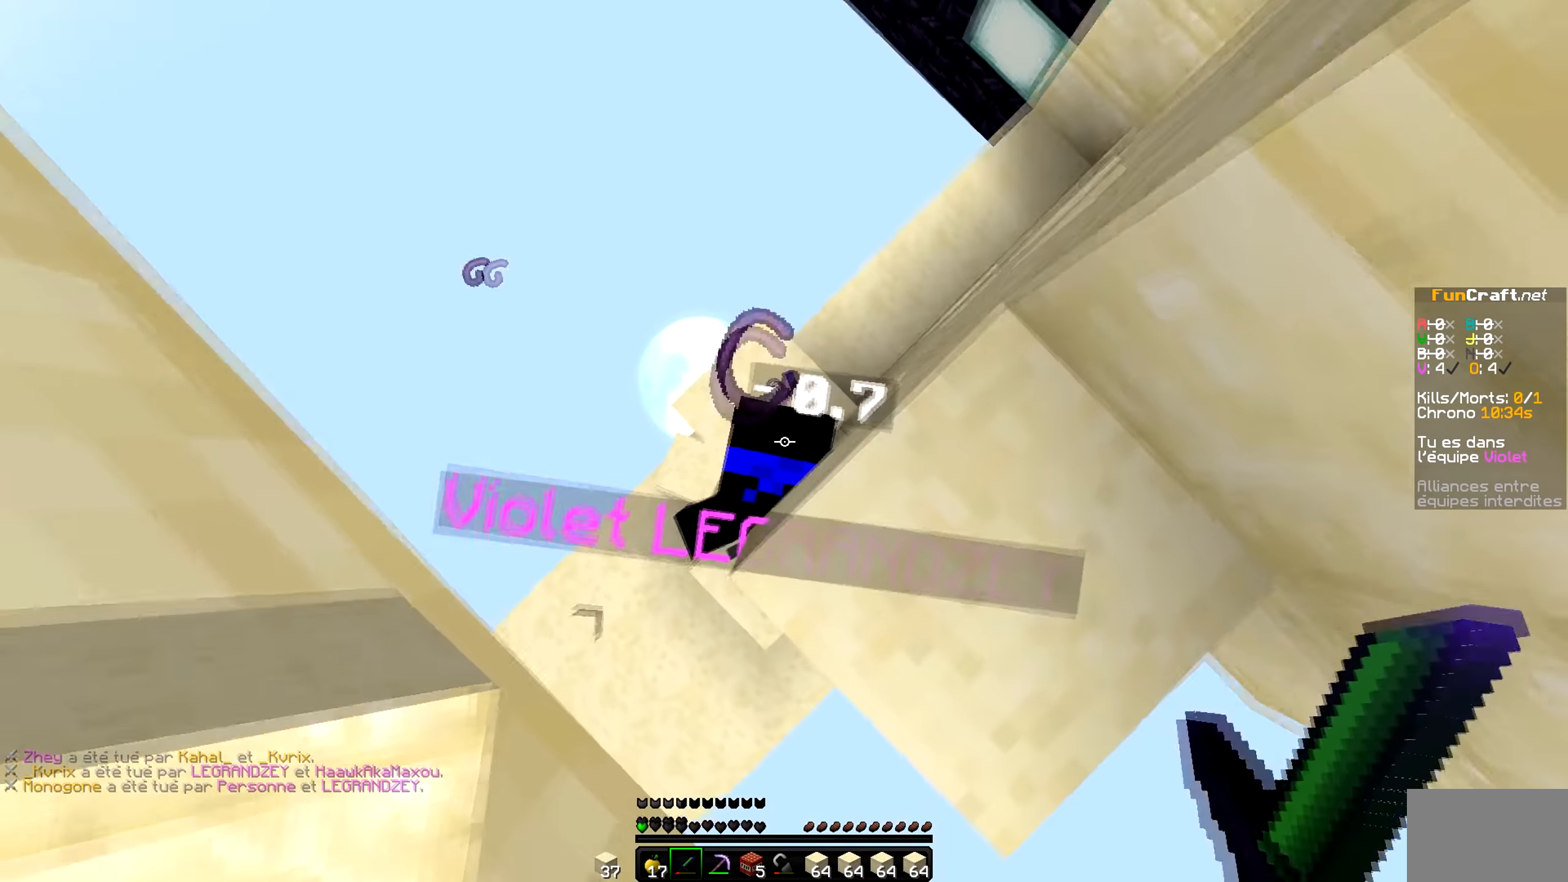
{"keys": [], "mouse": [], "events": [[134, "mouse_right", "up"]]}
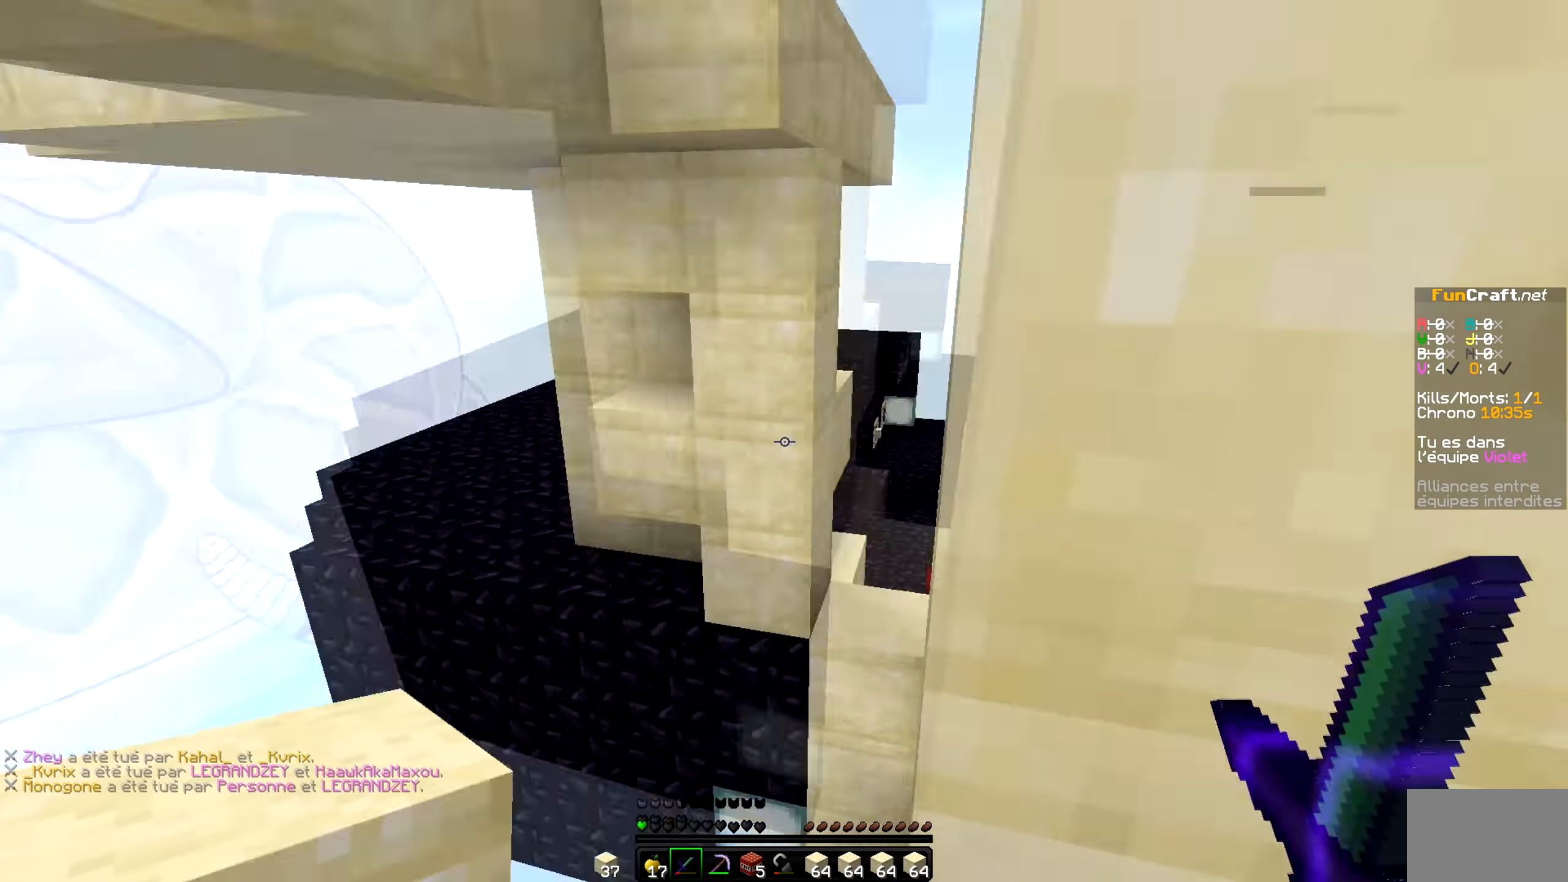
{"keys": [], "mouse": ["left"], "events": [[100, "mouse_right", "down"], [500, "mouse_left", "down"], [500, "mouse_right", "up"]]}
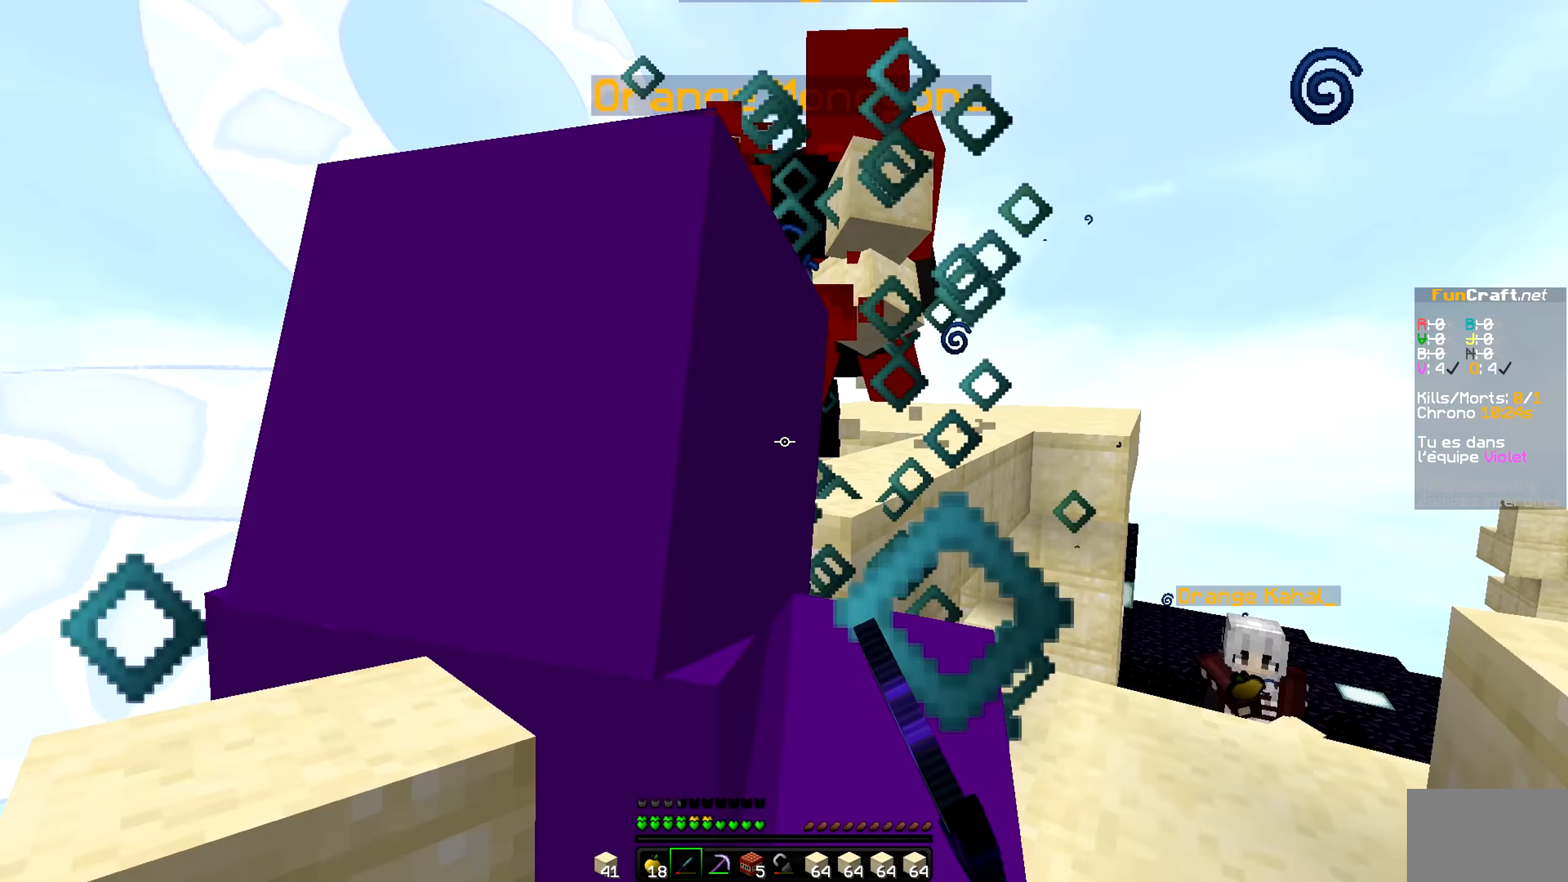
{"keys": [], "mouse": ["left"], "events": [[134, "mouse_left", "up"], [267, "mouse_left", "down"]]}
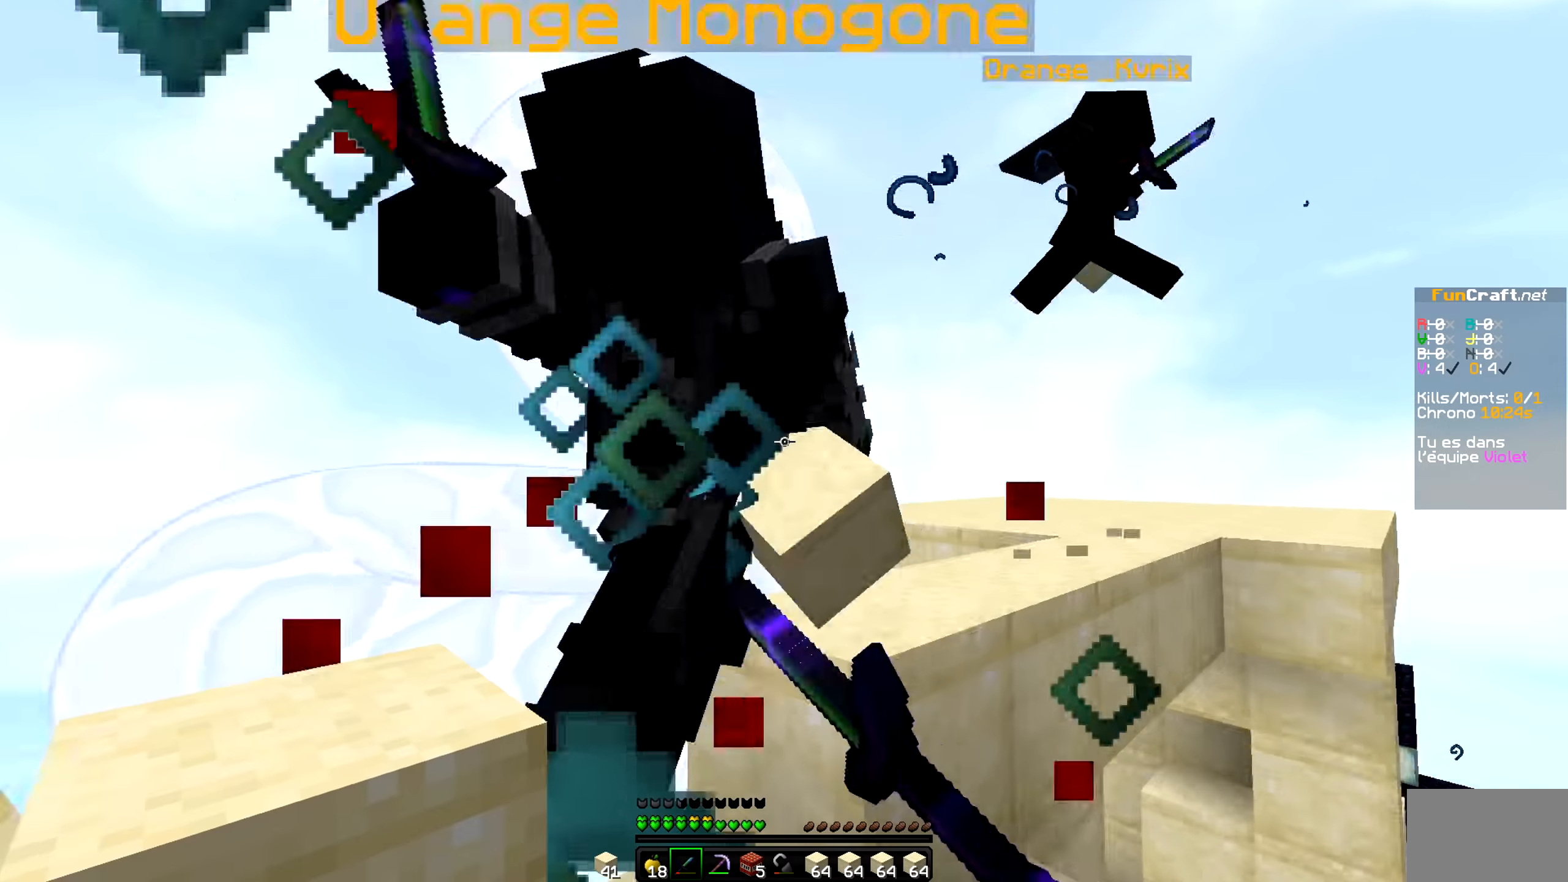
{"keys": [], "mouse": ["left"], "events": [[334, "mouse_left", "up"], [384, "mouse_left", "down"]]}
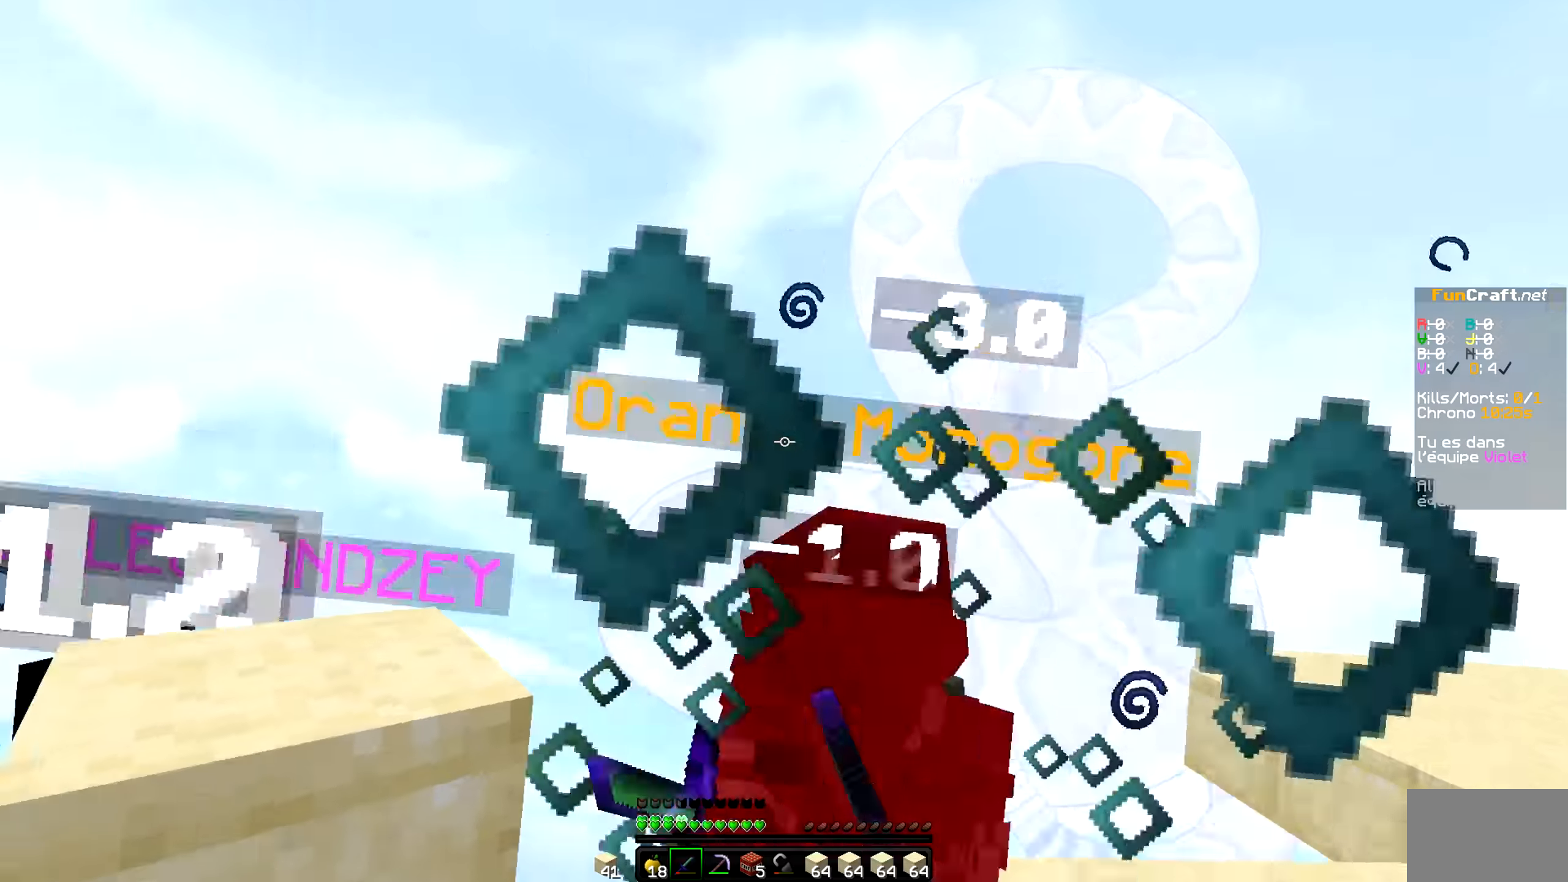
{"keys": [], "mouse": ["left"], "events": [[17, "mouse_left", "up"], [100, "mouse_left", "down"], [200, "mouse_left", "up"], [267, "mouse_left", "down"], [384, "mouse_left", "up"], [450, "mouse_left", "down"]]}
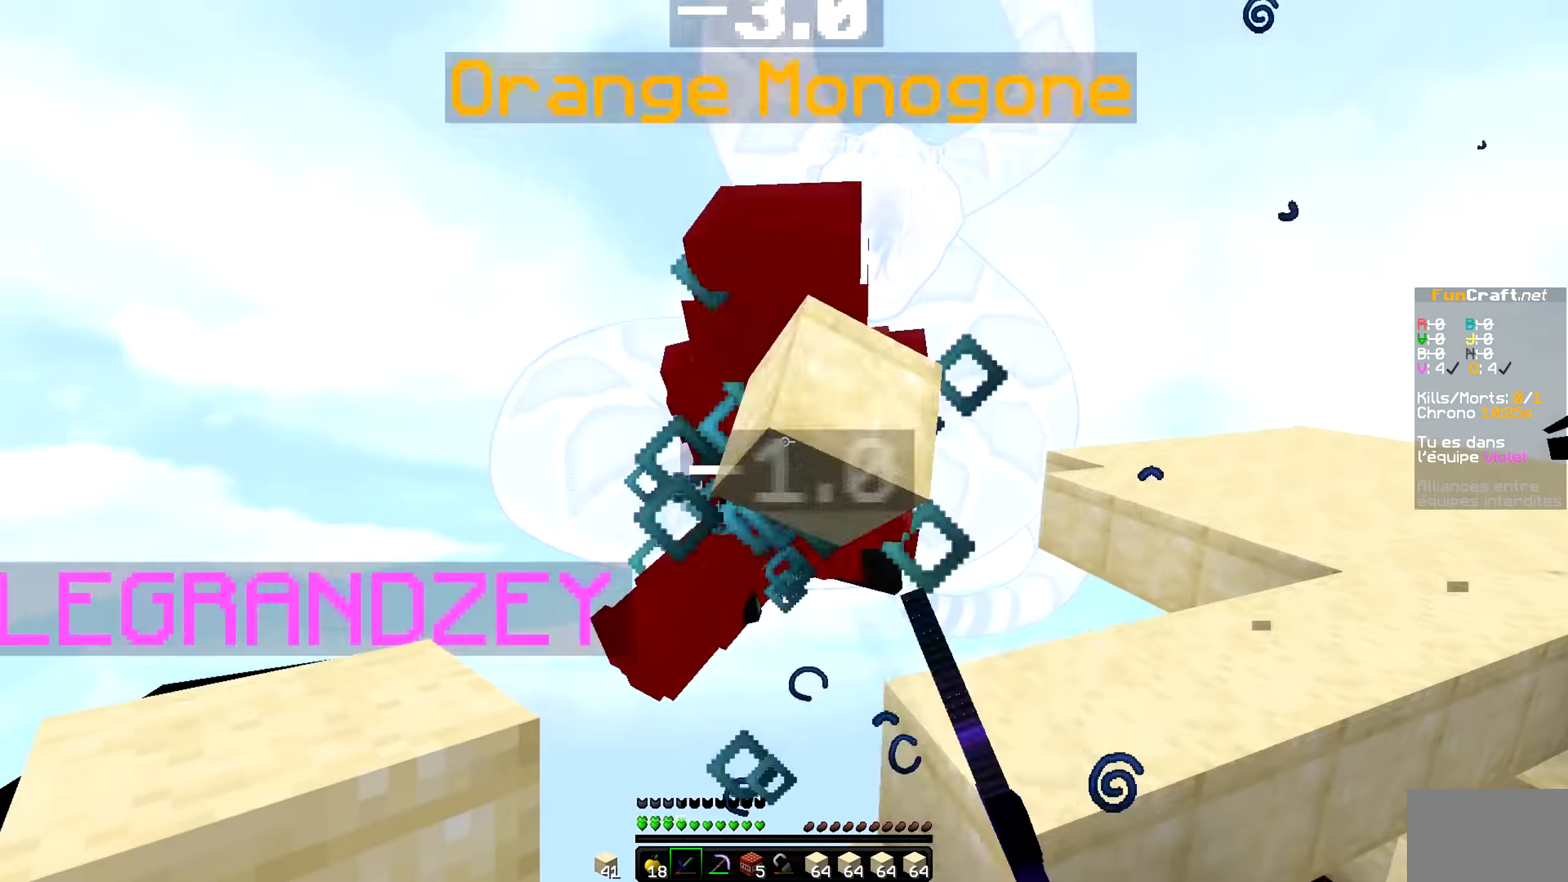
{"keys": [], "mouse": [], "events": [[434, "mouse_left", "up"]]}
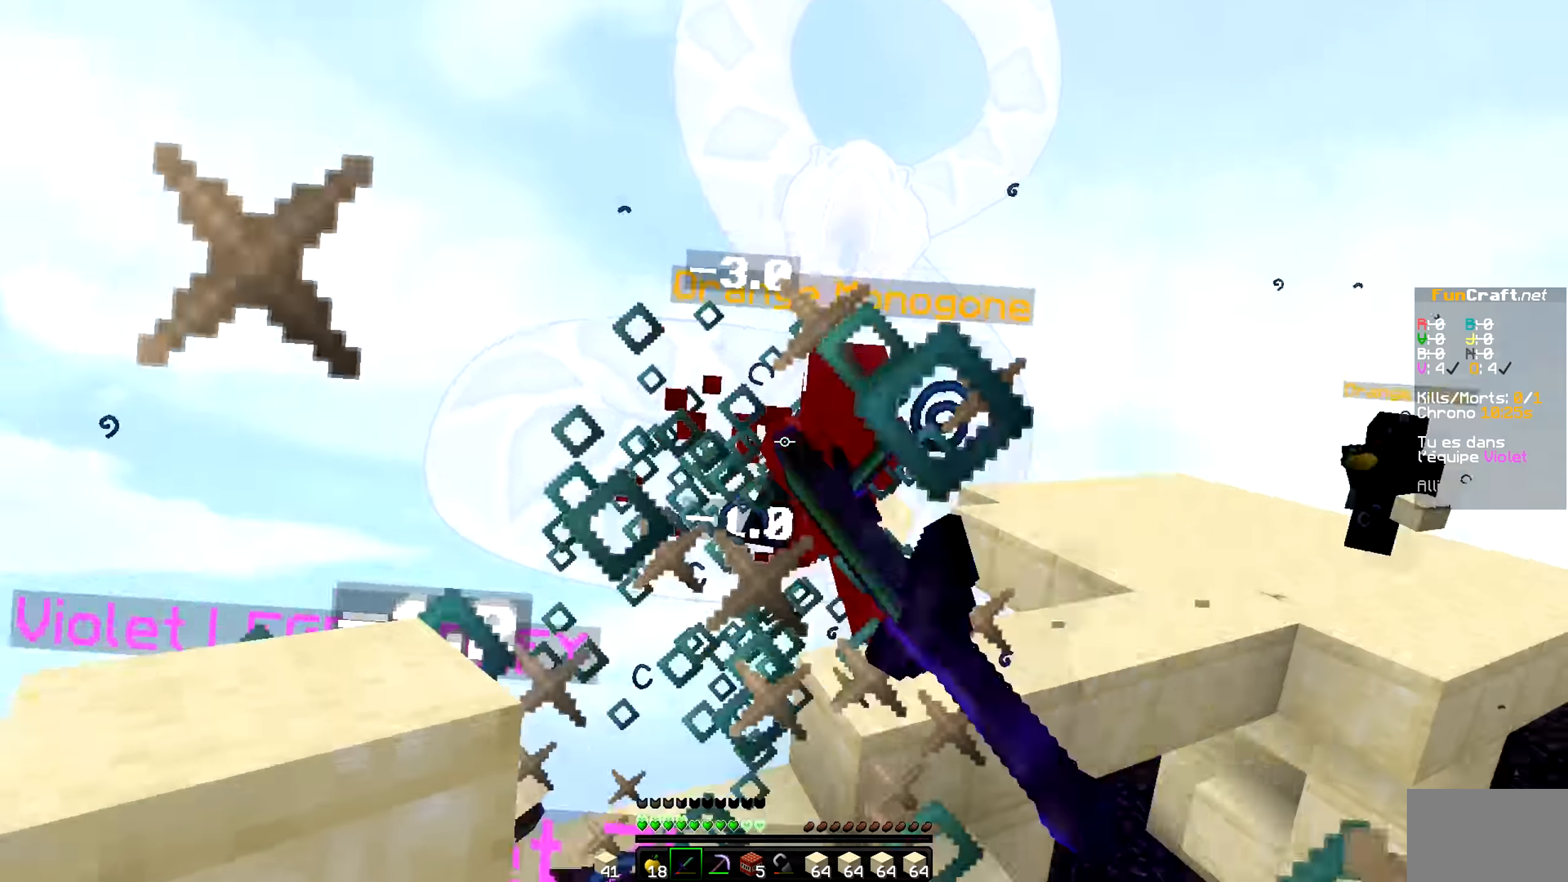
{"keys": [], "mouse": ["right"], "events": [[34, "mouse_left", "down"], [217, "mouse_left", "up"], [417, "mouse_right", "down"]]}
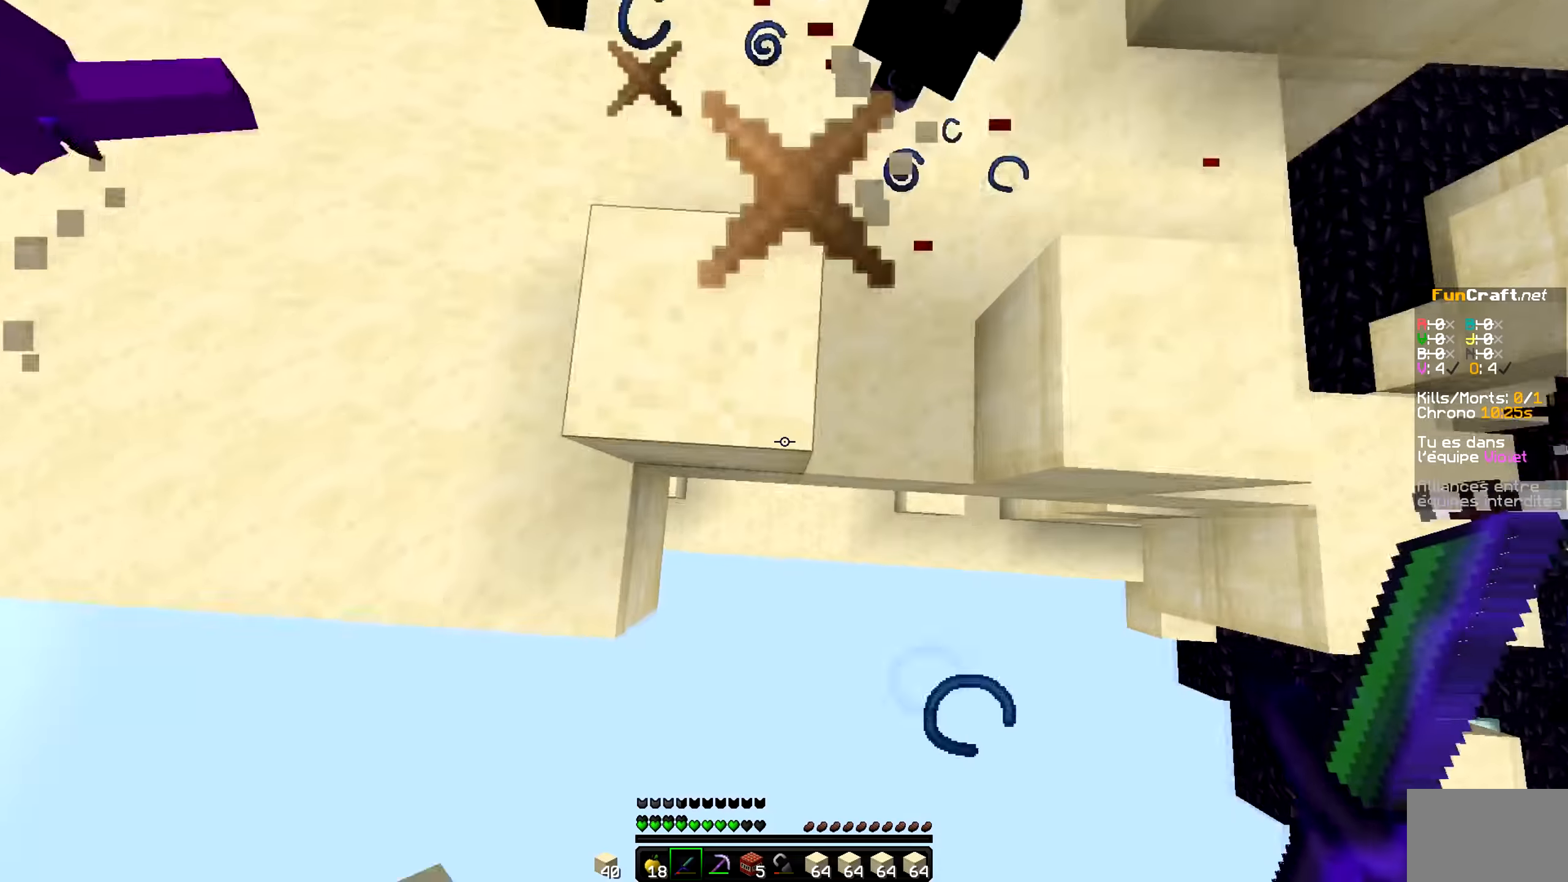
{"keys": [], "mouse": [], "events": [[17, "mouse_right", "up"], [84, "mouse_right", "down"], [217, "mouse_right", "up"]]}
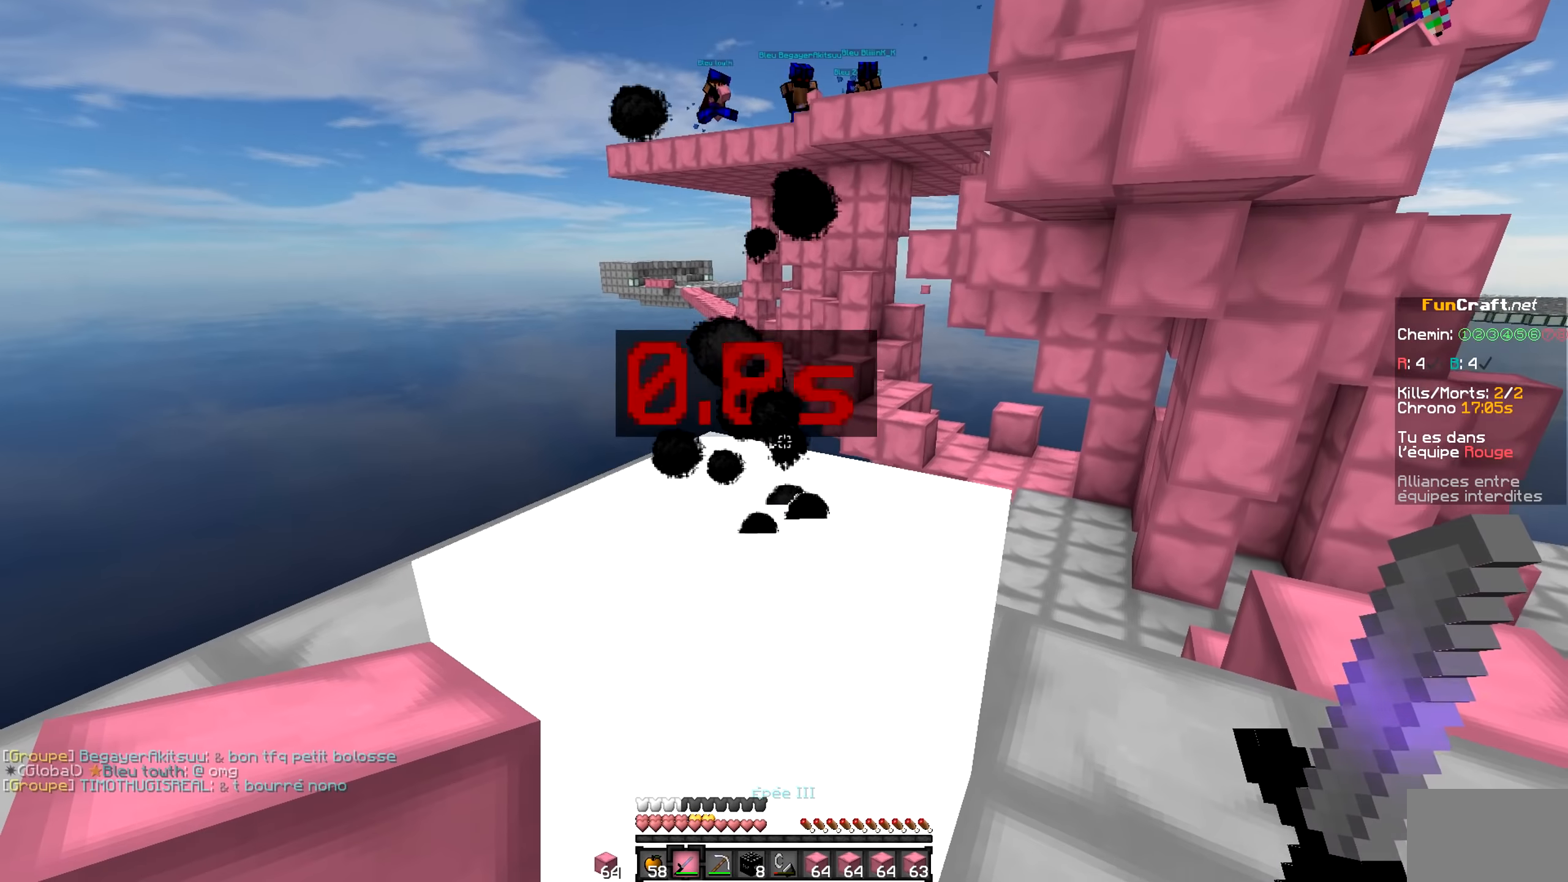
{"keys": [], "mouse": [], "events": [[33, "mouse_left", "down"], [83, "mouse_left", "up"], [133, "mouse_left", "down"], [183, "mouse_left", "up"], [233, "mouse_left", "down"], [333, "mouse_left", "up"], [383, "mouse_left", "down"], [433, "mouse_left", "up"]]}
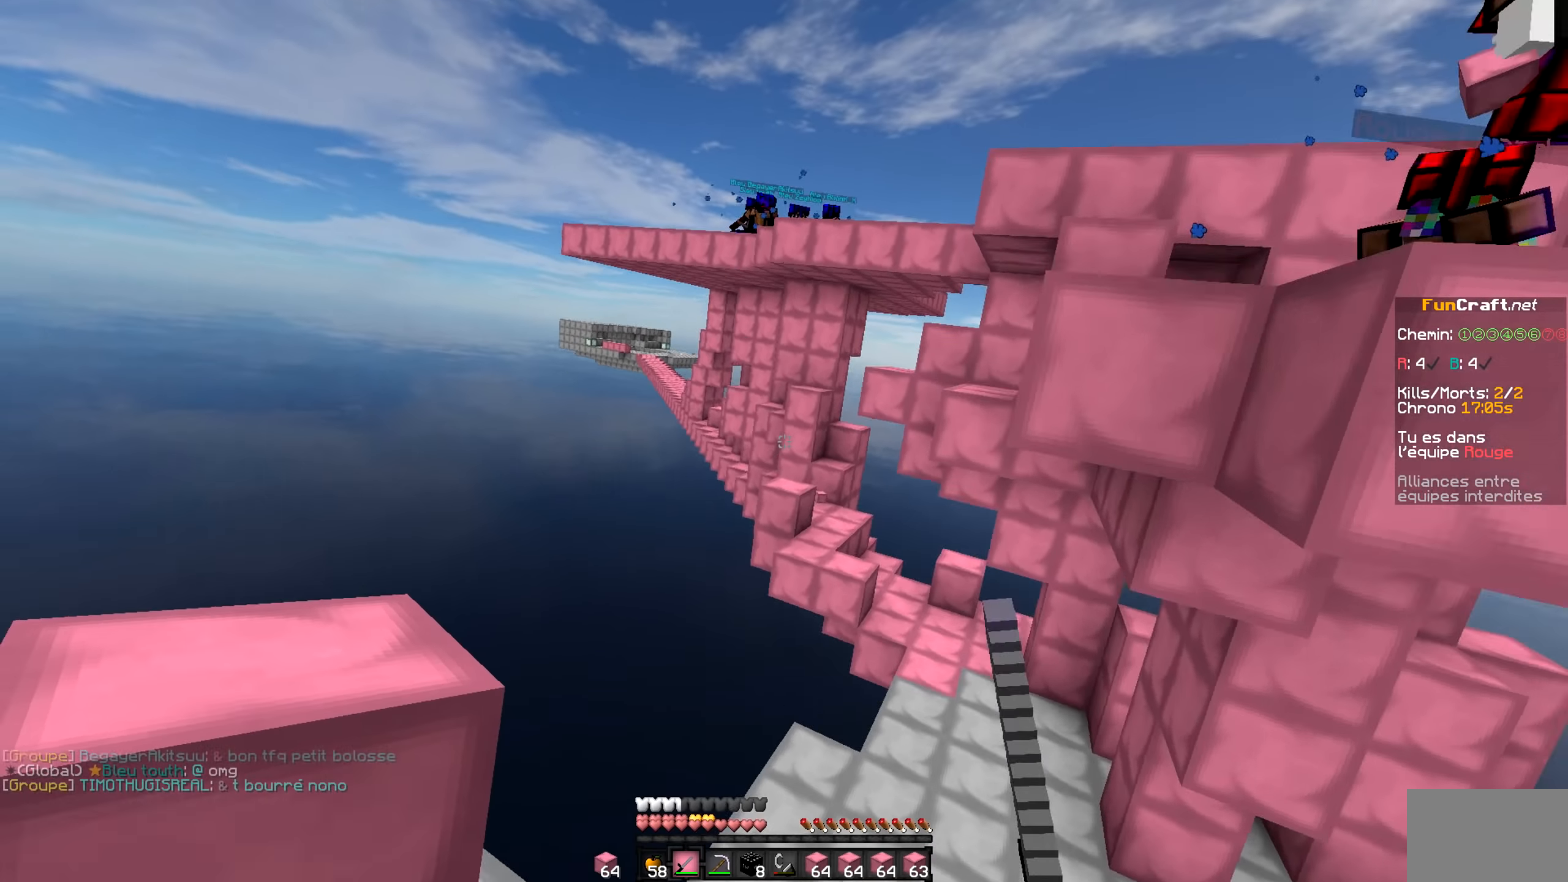
{"keys": [], "mouse": ["left"], "events": [[183, "mouse_left", "down"], [233, "mouse_left", "up"], [283, "mouse_left", "down"], [333, "mouse_left", "up"], [383, "mouse_left", "down"], [433, "mouse_left", "up"], [483, "mouse_left", "down"]]}
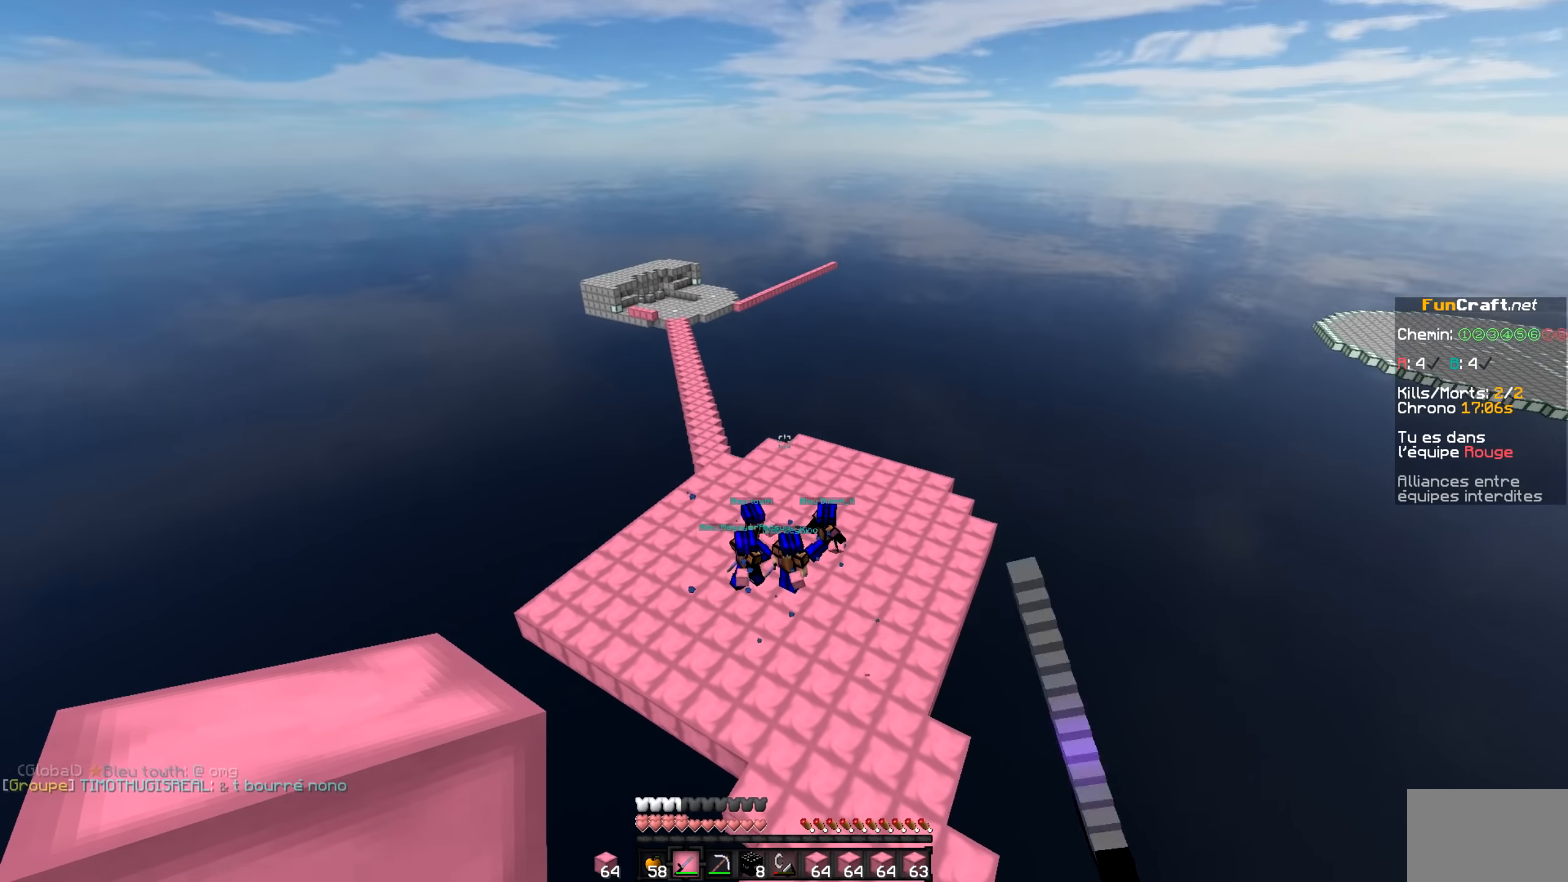
{"keys": [], "mouse": [], "events": [[33, "mouse_left", "up"]]}
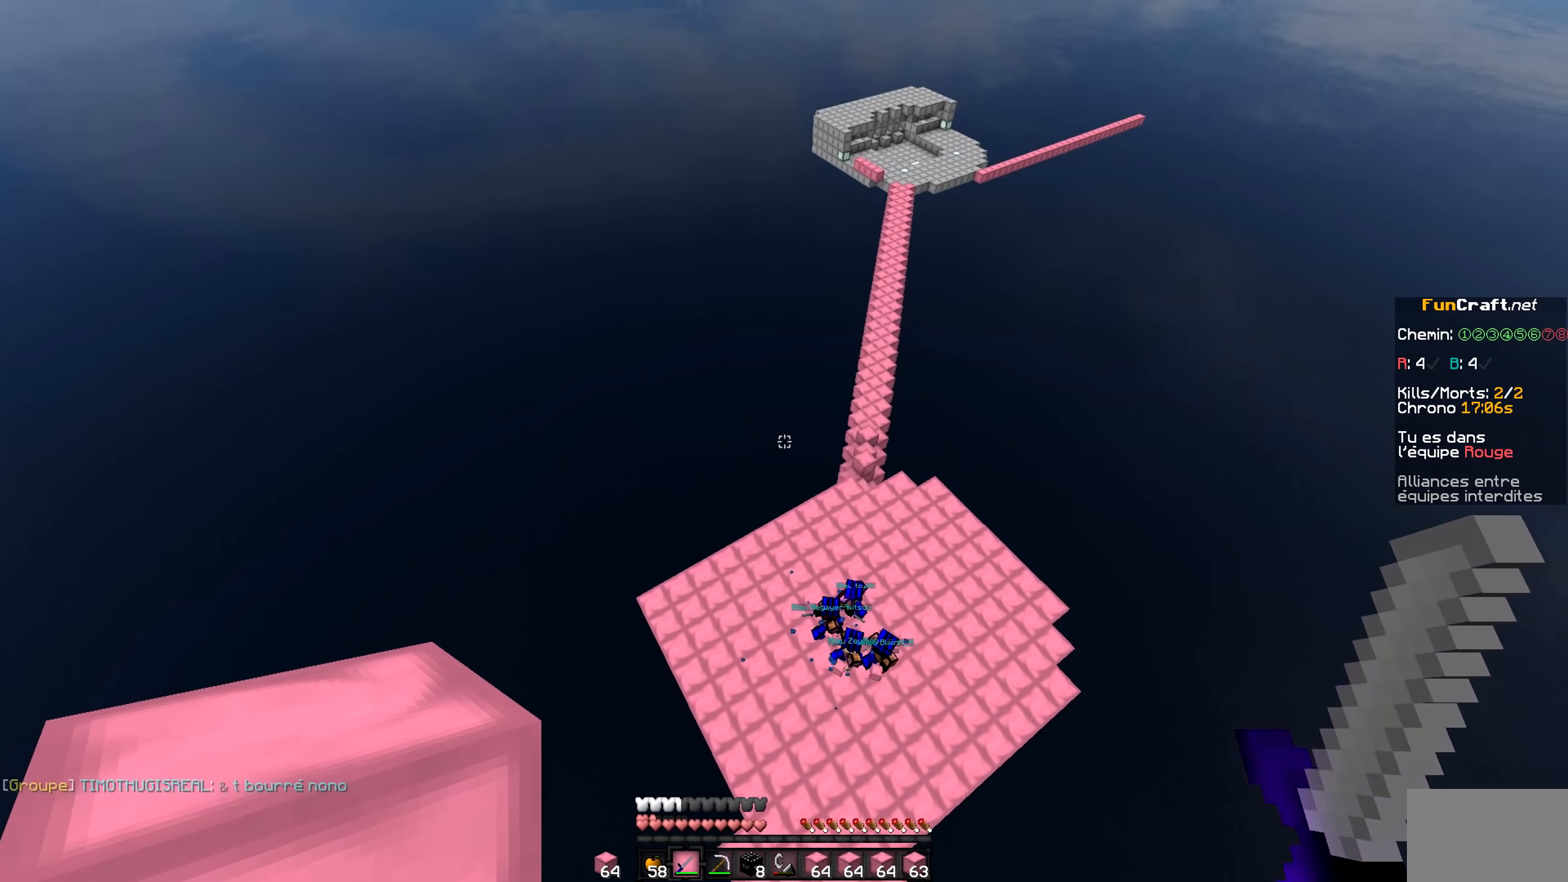
{"keys": [], "mouse": [], "events": []}
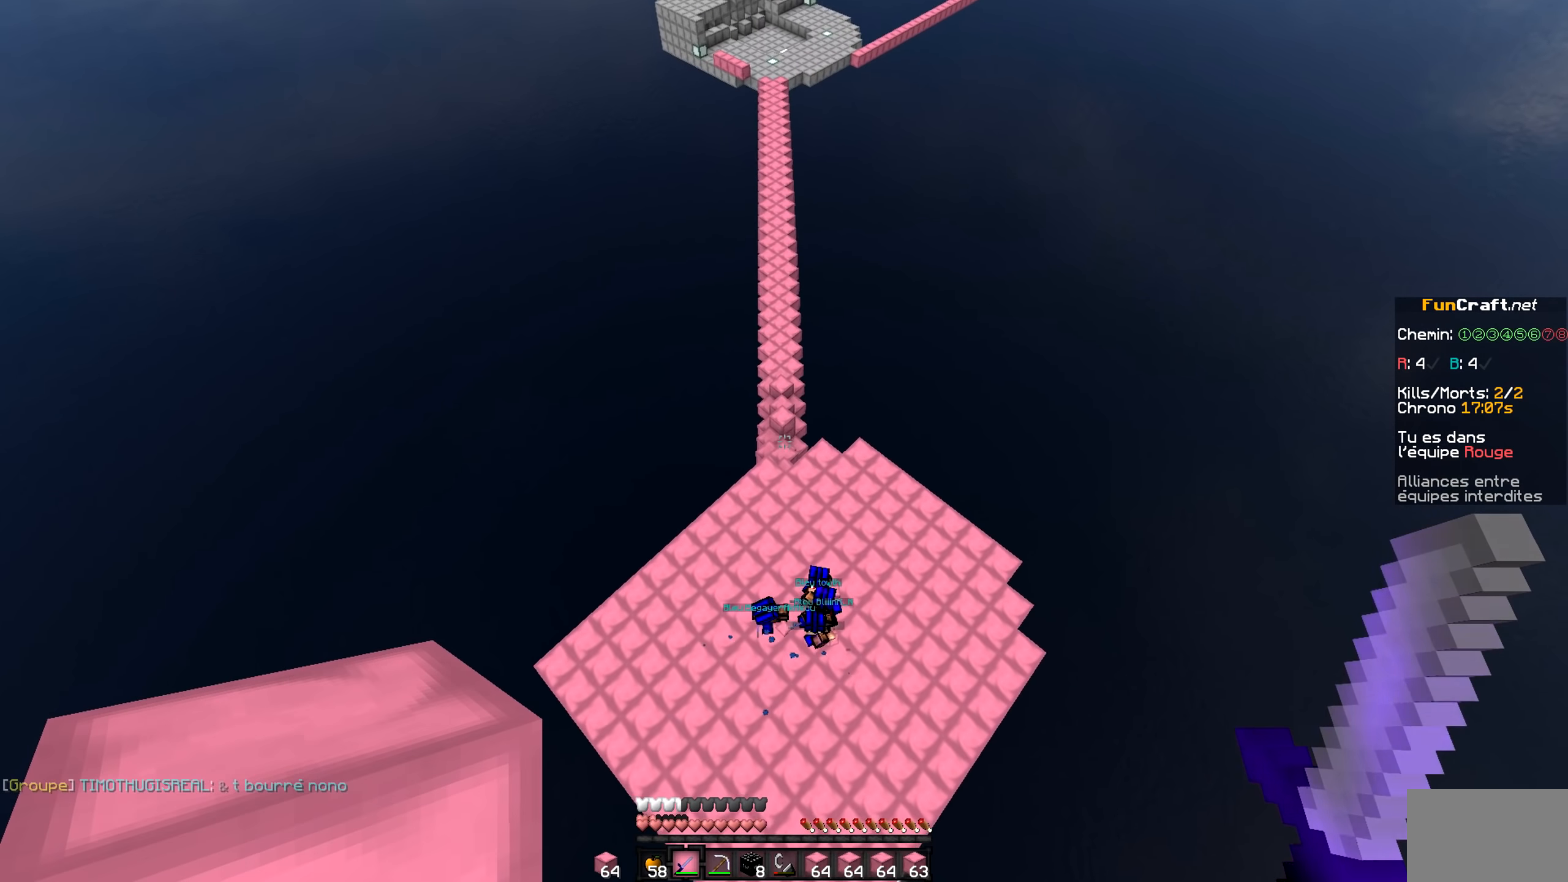
{"keys": [], "mouse": [], "events": []}
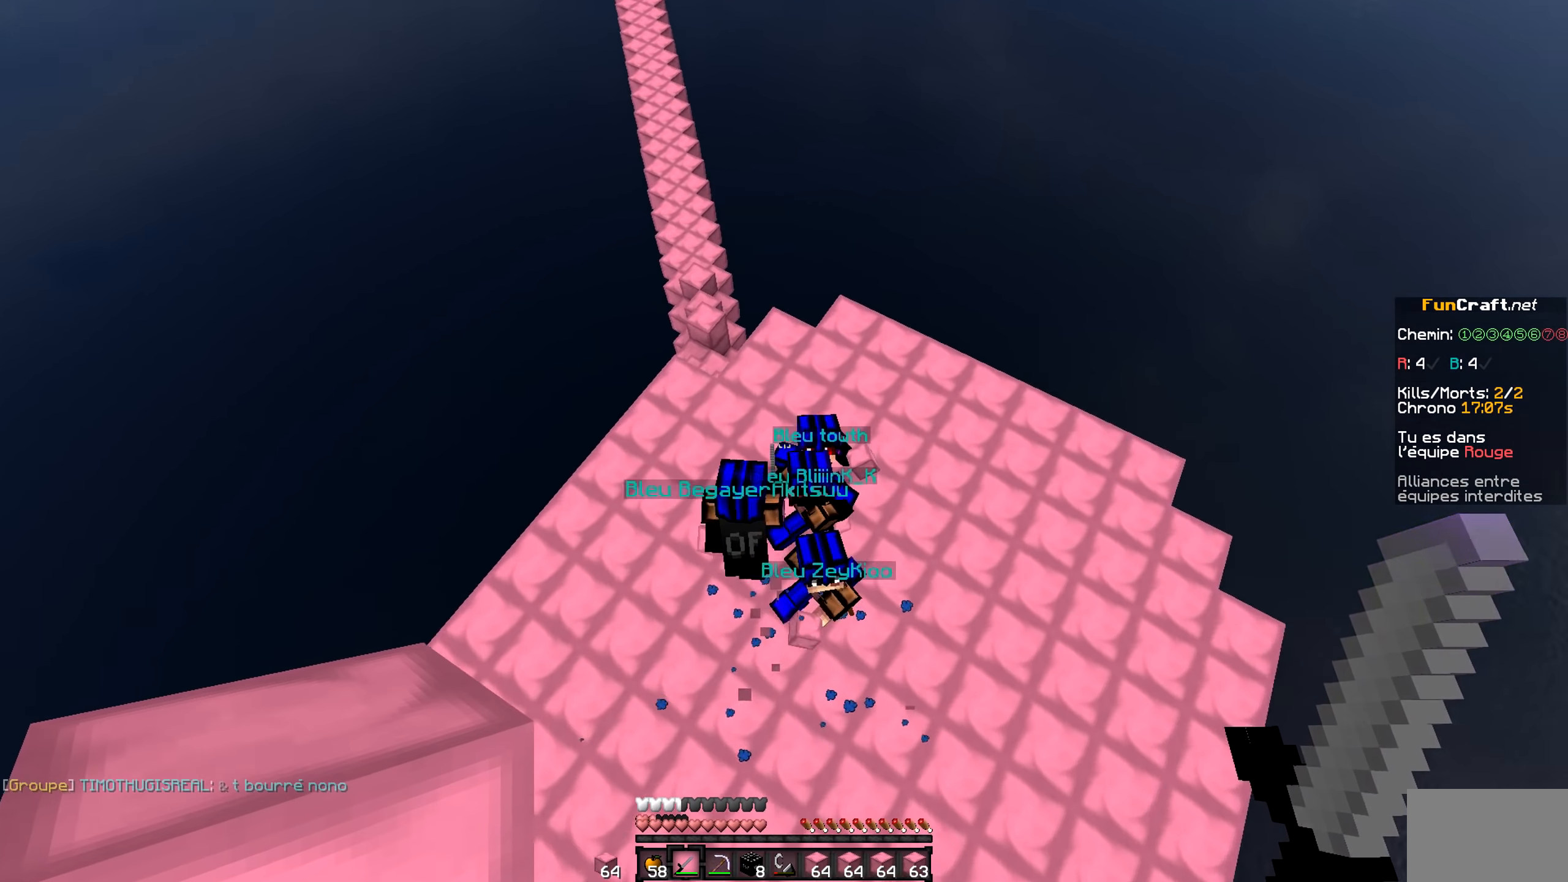
{"keys": [], "mouse": ["left"], "events": [[133, "mouse_left", "down"], [183, "mouse_left", "up"], [233, "mouse_left", "down"], [233, "mouse_right", "down"], [283, "mouse_left", "up"], [283, "mouse_right", "up"], [333, "mouse_left", "down"], [383, "mouse_left", "up"], [433, "mouse_left", "down"]]}
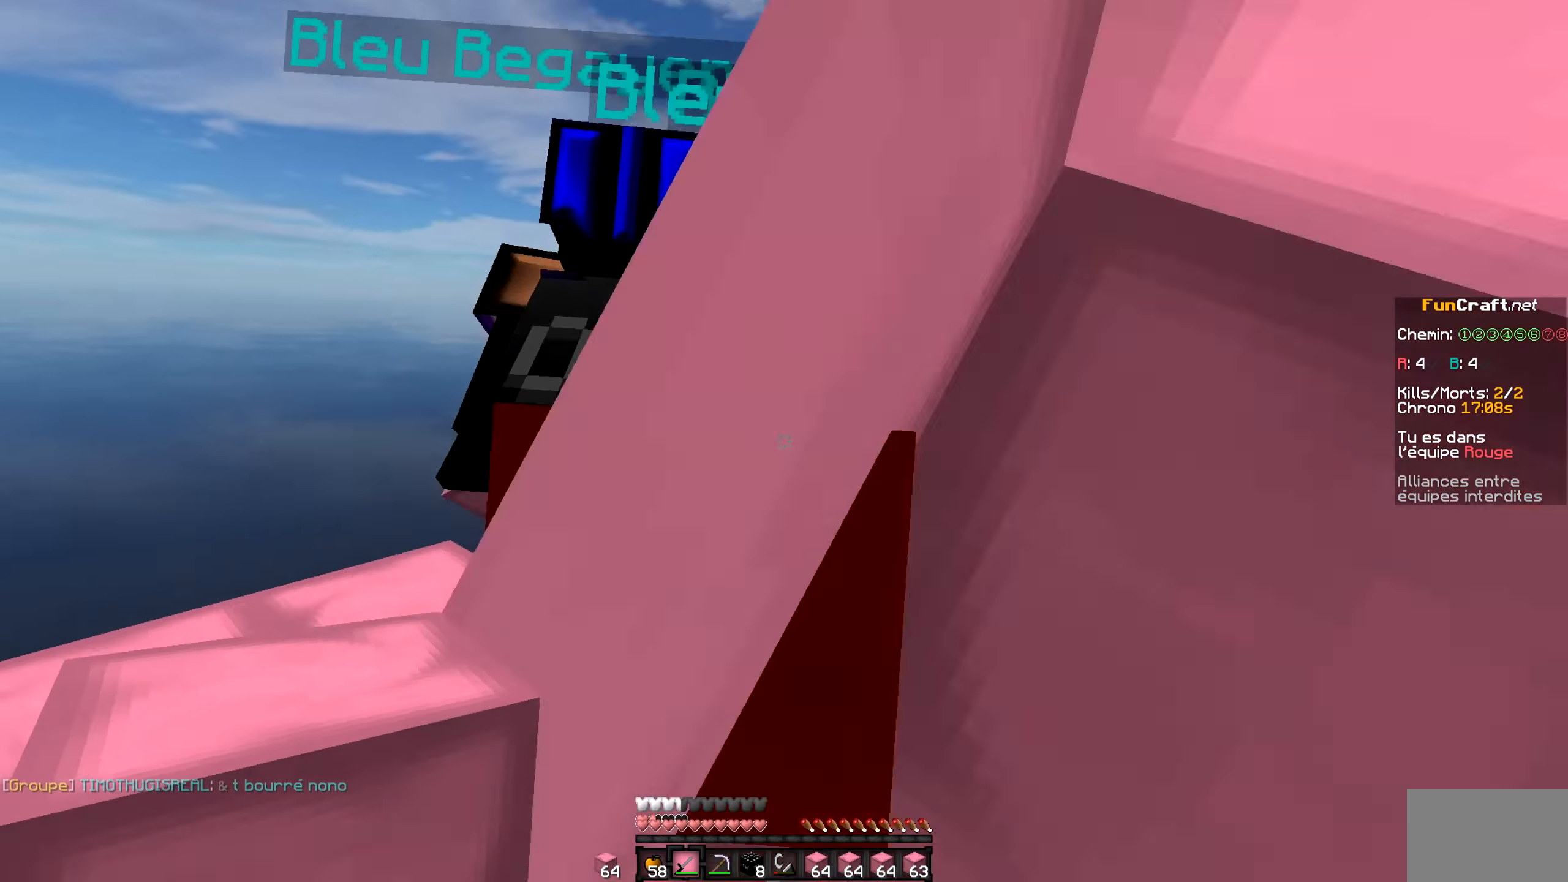
{"keys": [], "mouse": ["left"], "events": [[33, "mouse_left", "up"], [83, "mouse_left", "down"], [133, "mouse_left", "up"], [183, "mouse_left", "down"], [233, "mouse_left", "up"], [283, "mouse_left", "down"], [333, "mouse_left", "up"], [383, "mouse_left", "down"], [433, "mouse_left", "up"], [483, "mouse_left", "down"]]}
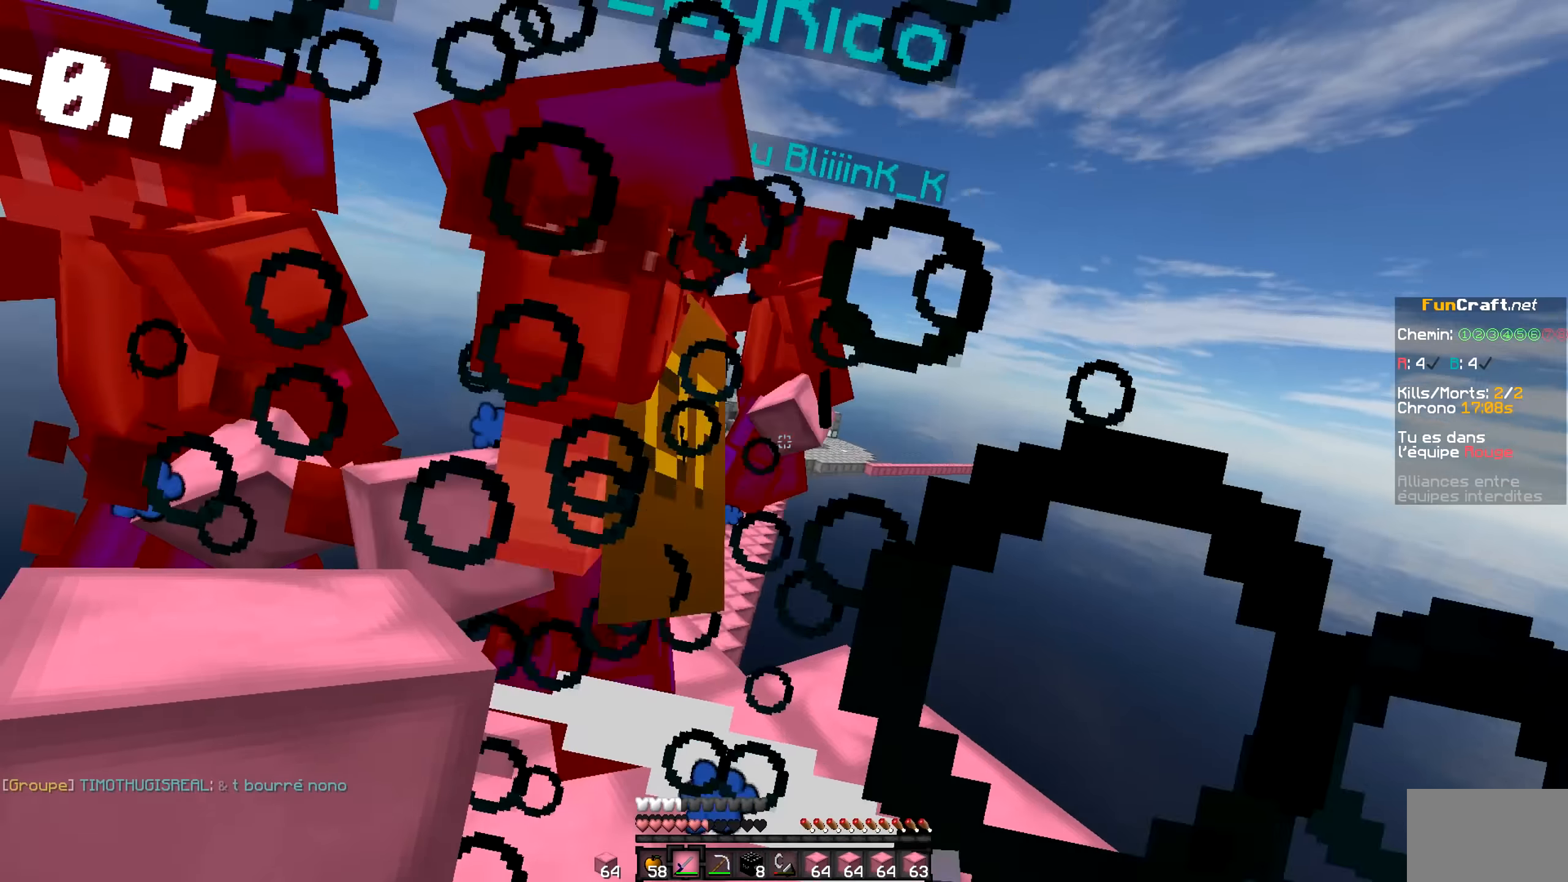
{"keys": [], "mouse": ["left"], "events": [[33, "mouse_left", "up"], [83, "mouse_left", "down"], [133, "mouse_left", "up"], [183, "mouse_left", "down"], [233, "mouse_left", "up"], [283, "mouse_left", "down"], [333, "mouse_left", "up"], [383, "mouse_left", "down"]]}
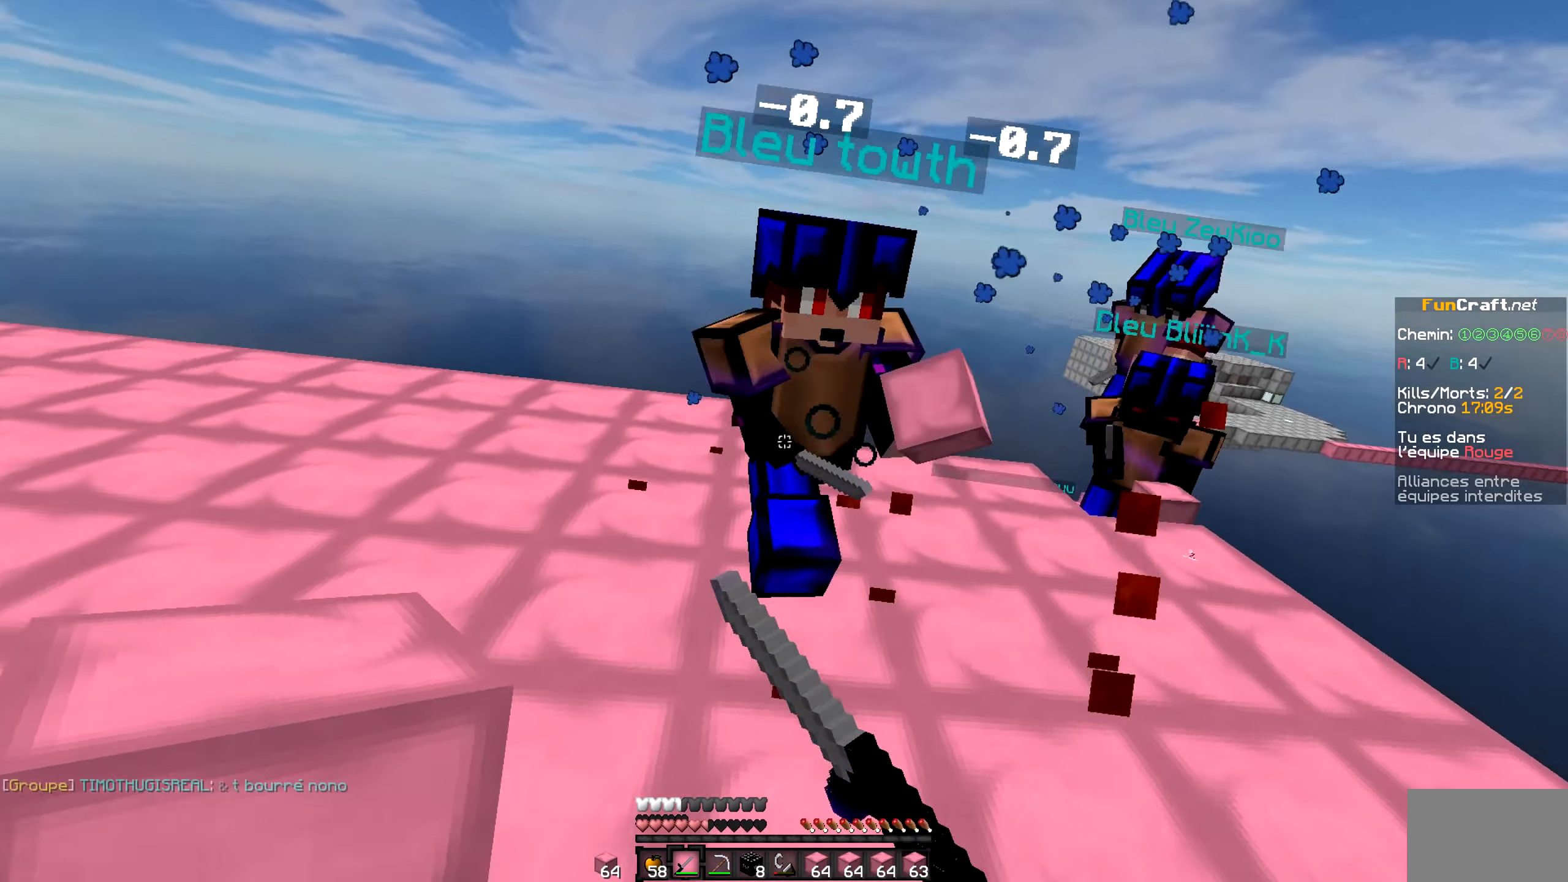
{"keys": [], "mouse": [], "events": [[183, "mouse_left", "up"], [233, "mouse_left", "down"], [333, "mouse_left", "up"], [383, "mouse_left", "down"], [483, "mouse_left", "up"]]}
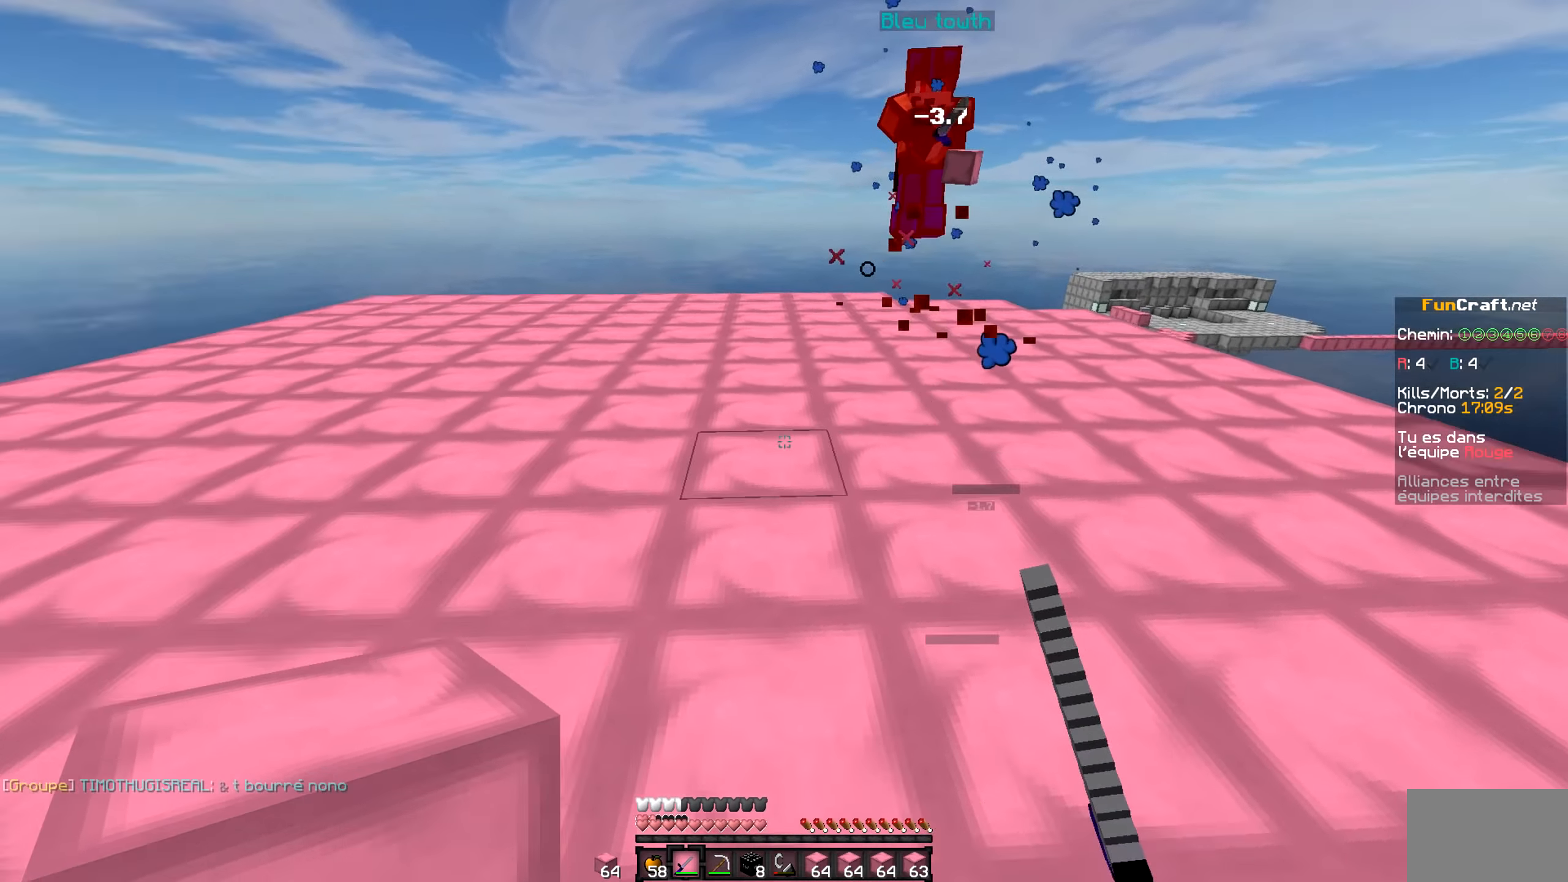
{"keys": [], "mouse": [], "events": []}